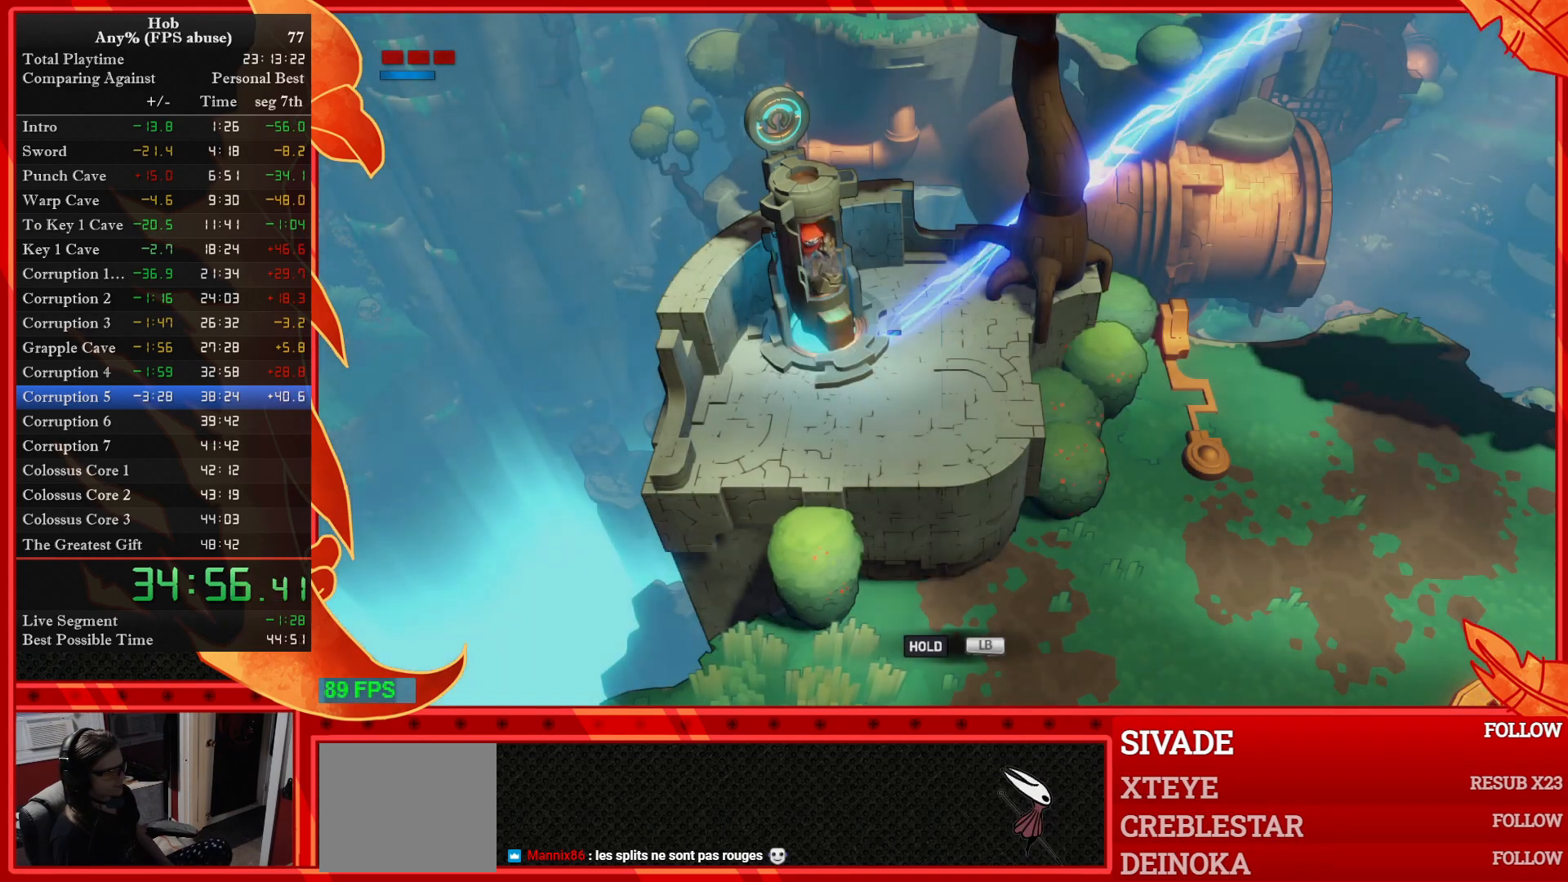
Gameplay with a controller (PlayStation layout); each line is a JSON object with the inputs held at the frame after it. "events" lists button and stick changes between this image and that frame as [ms after this image, input, new state], when the widget could be followed in between. Not read: right_stick.
{"buttons": [], "left_stick": "down", "events": [[333, "left_stick", "down"]]}
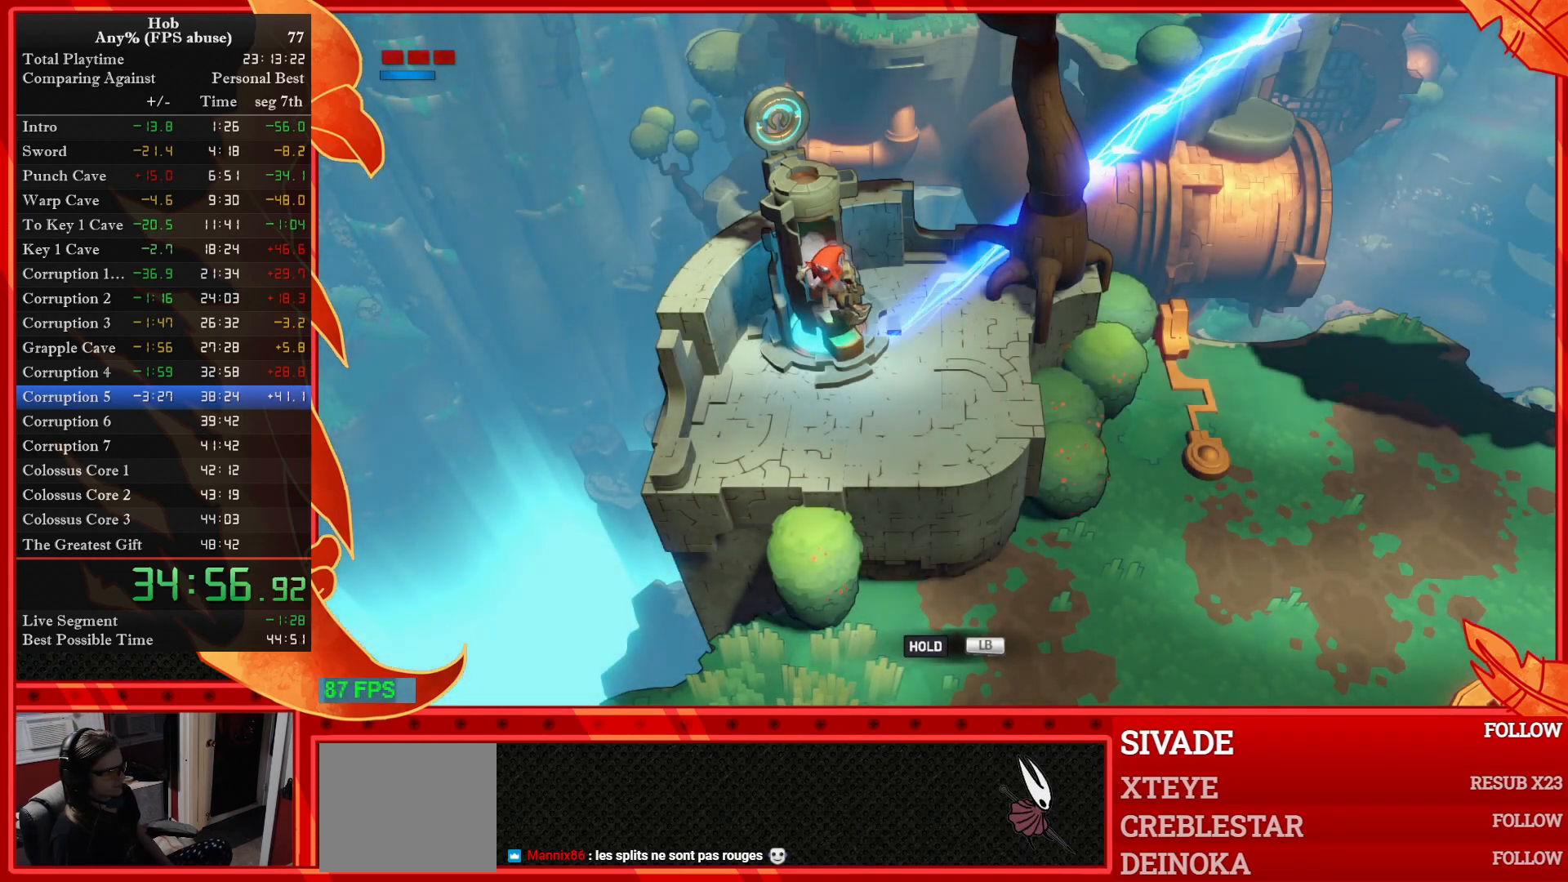
{"buttons": [], "left_stick": "down", "events": []}
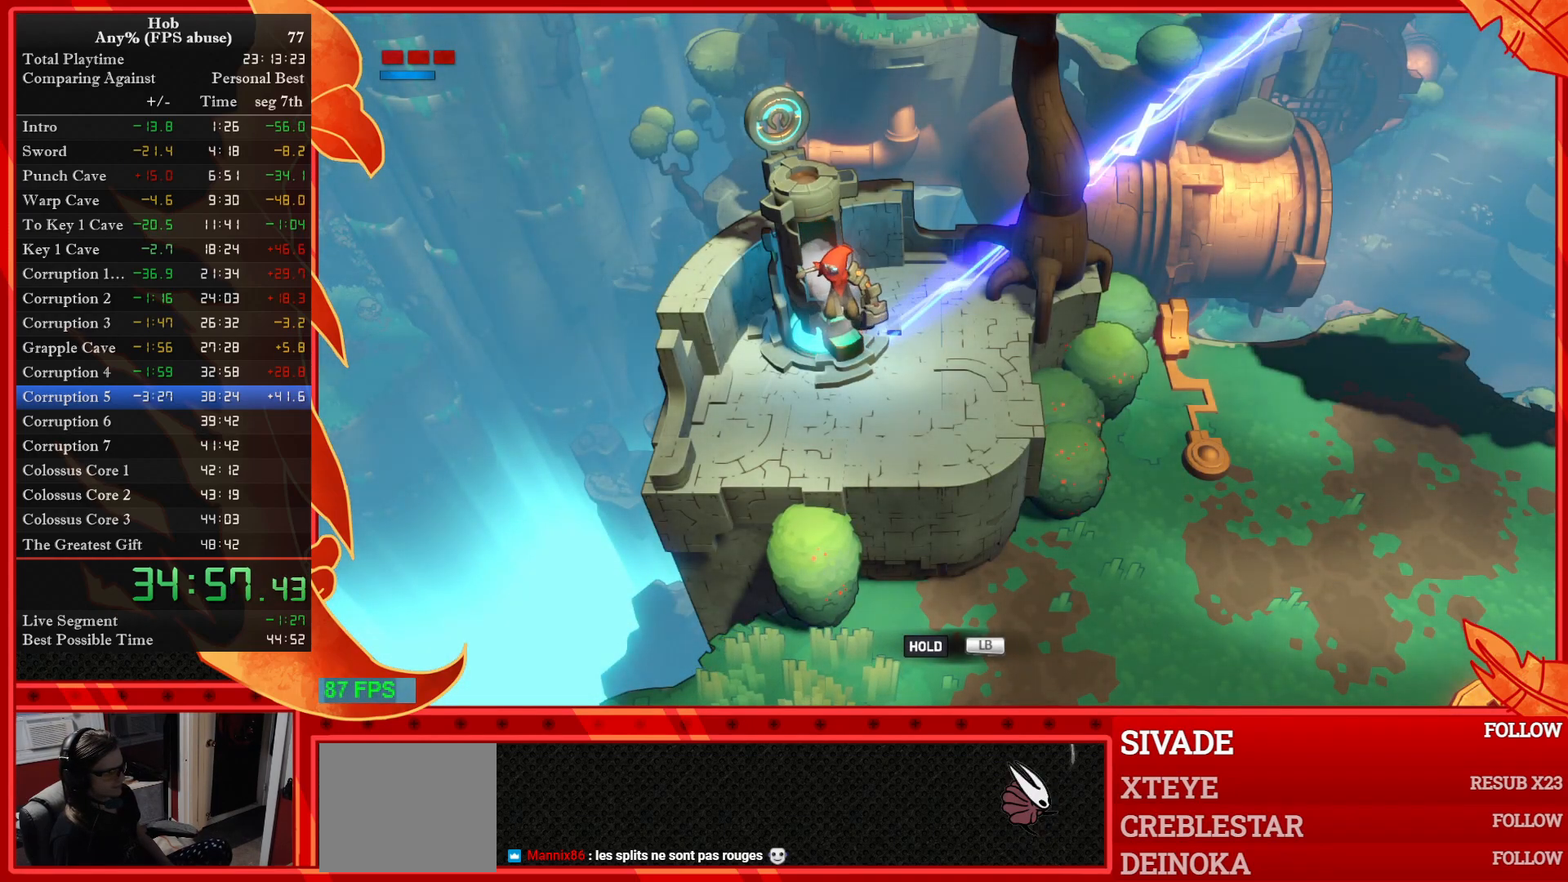
{"buttons": [], "left_stick": "down", "events": []}
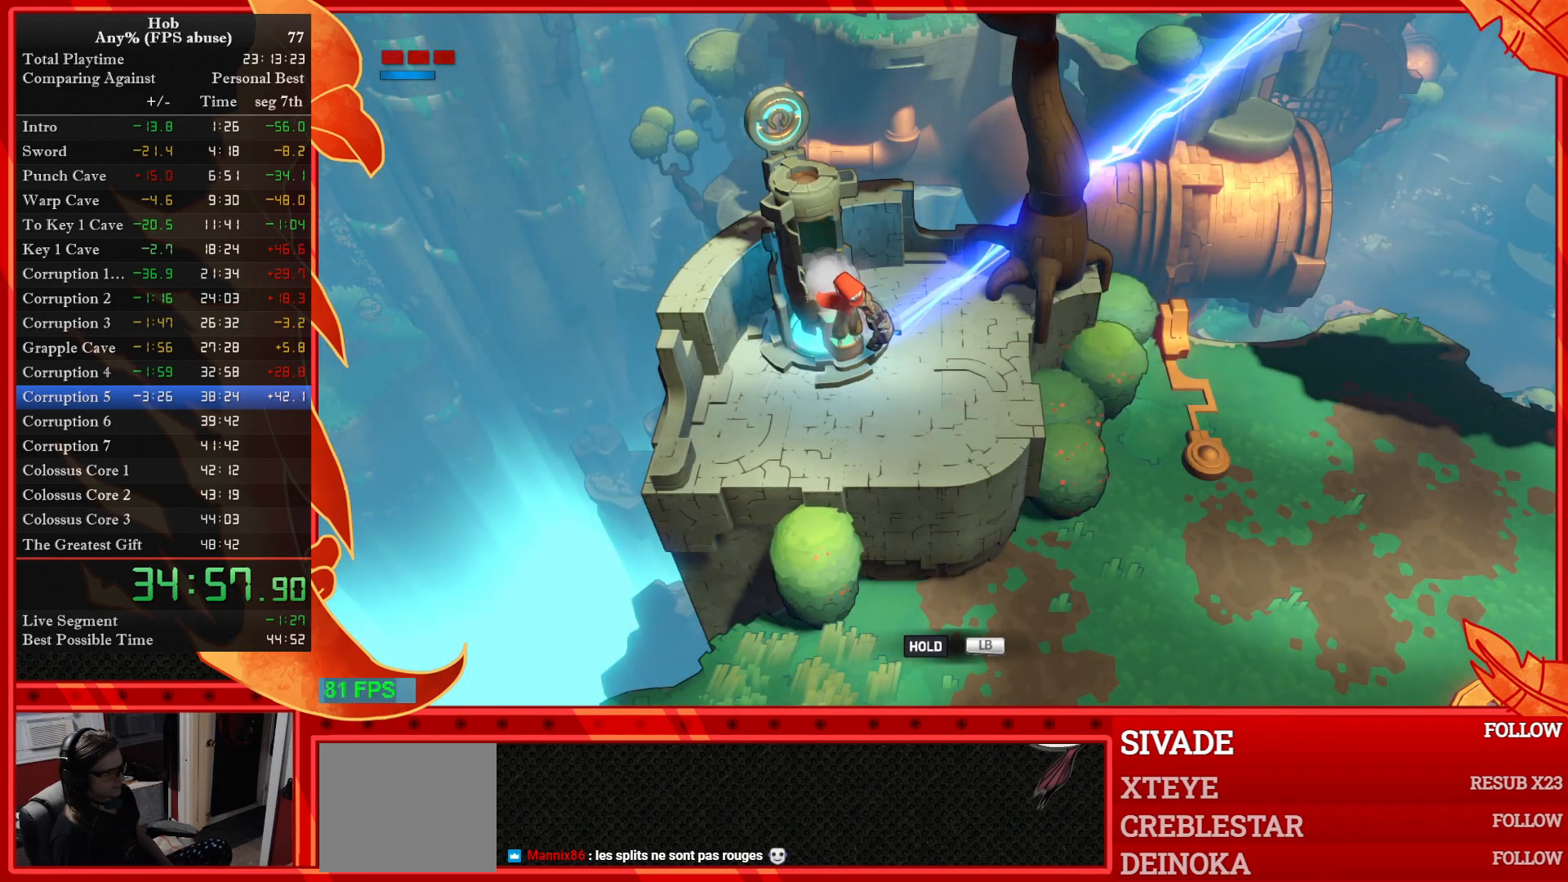
{"buttons": [], "left_stick": "down", "events": []}
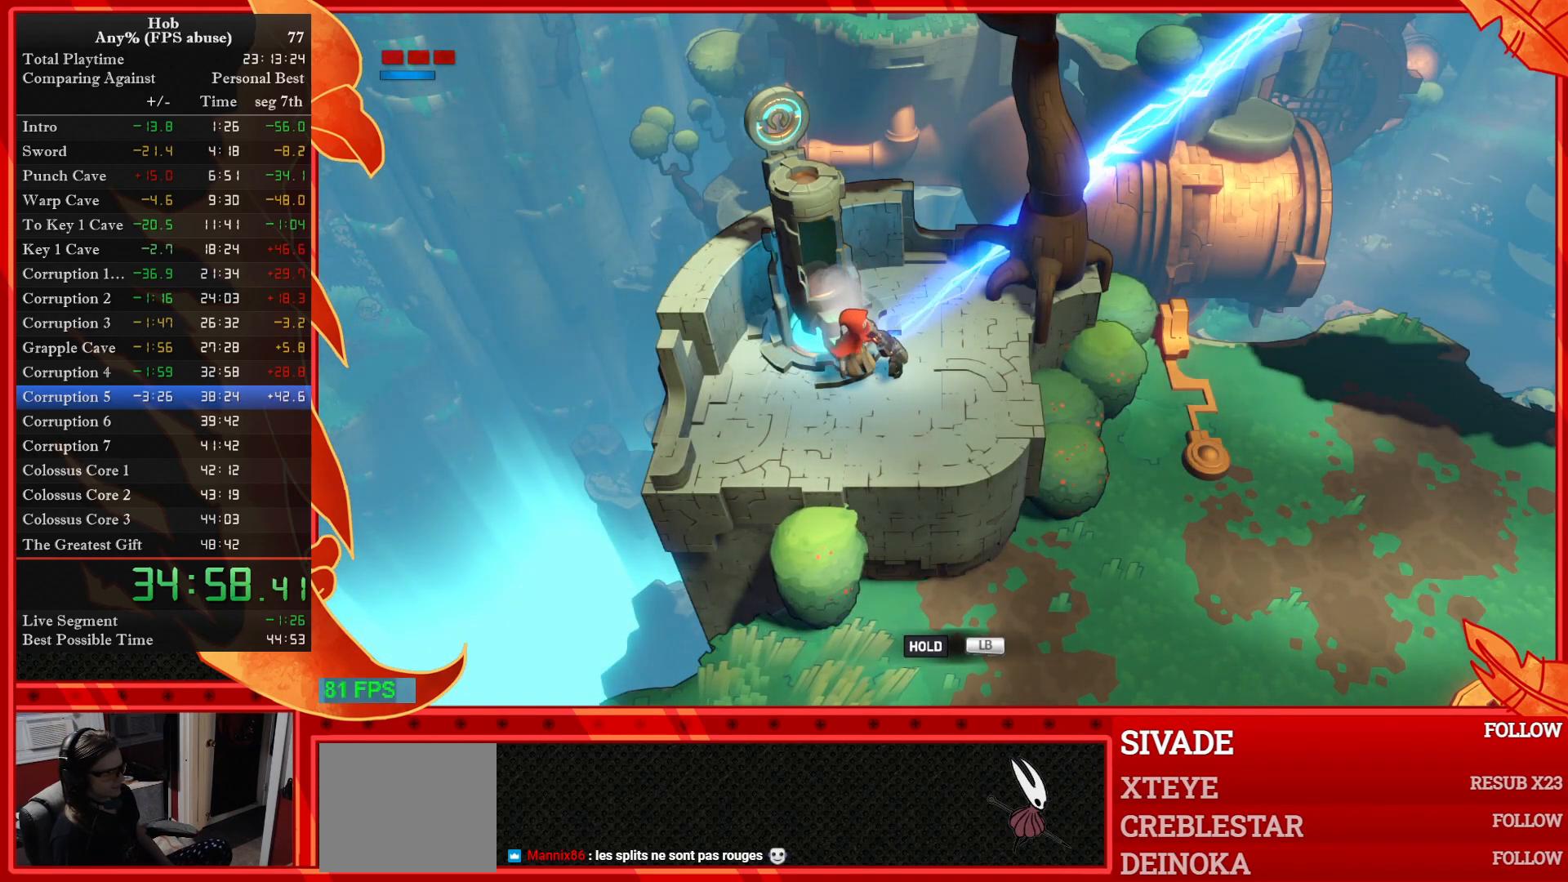
{"buttons": [], "left_stick": "down", "events": []}
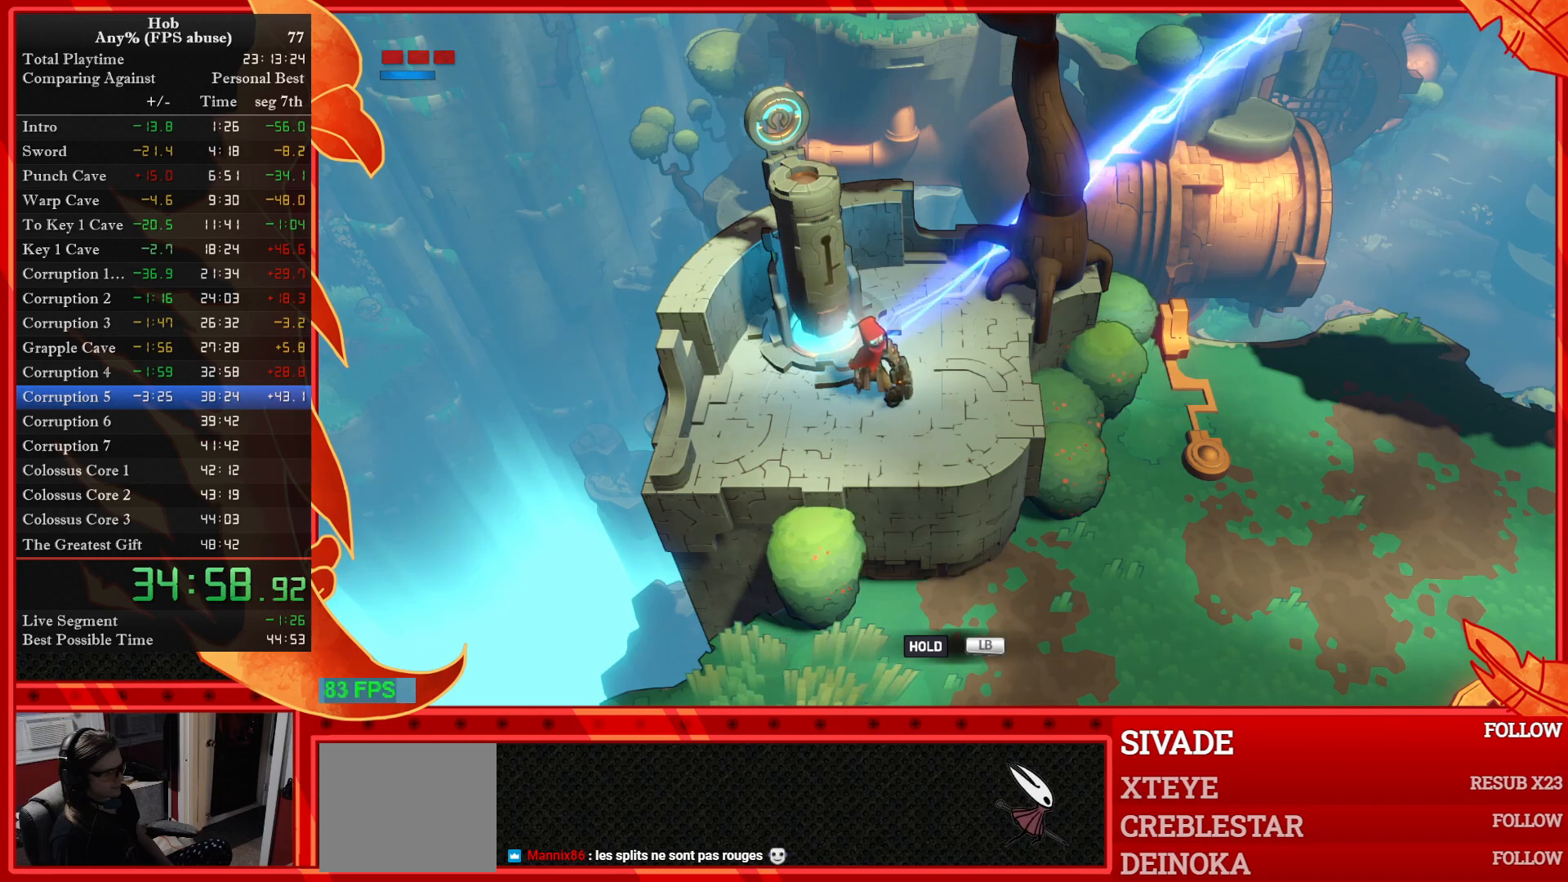
{"buttons": [], "left_stick": "down", "events": []}
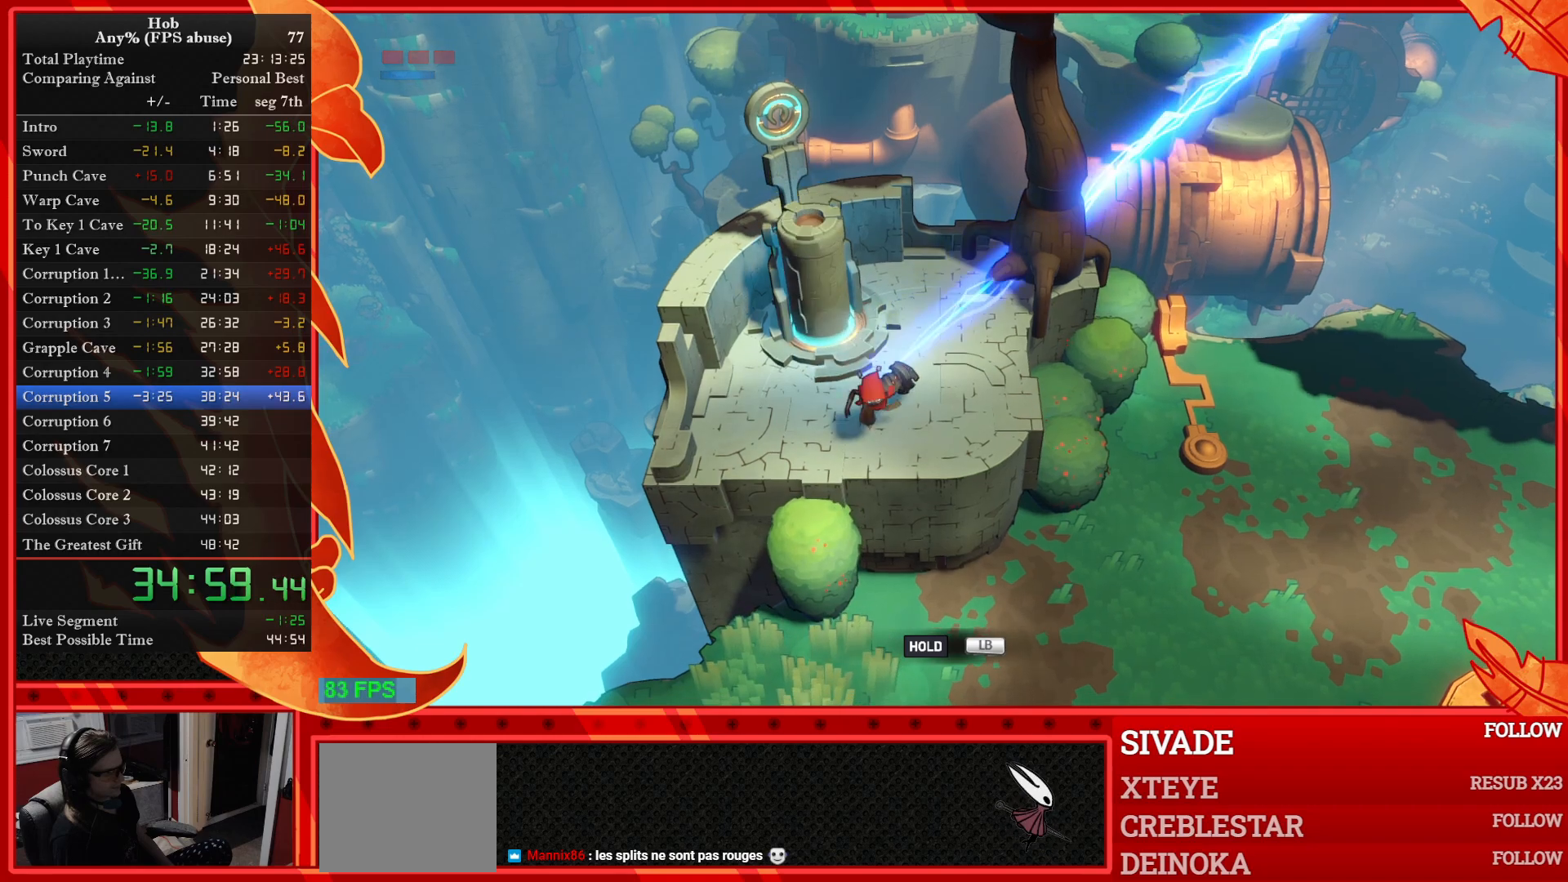
{"buttons": [], "left_stick": "down-left", "events": [[267, "left_stick", "down-left"], [367, "CIRCLE", "down"], [500, "CIRCLE", "up"]]}
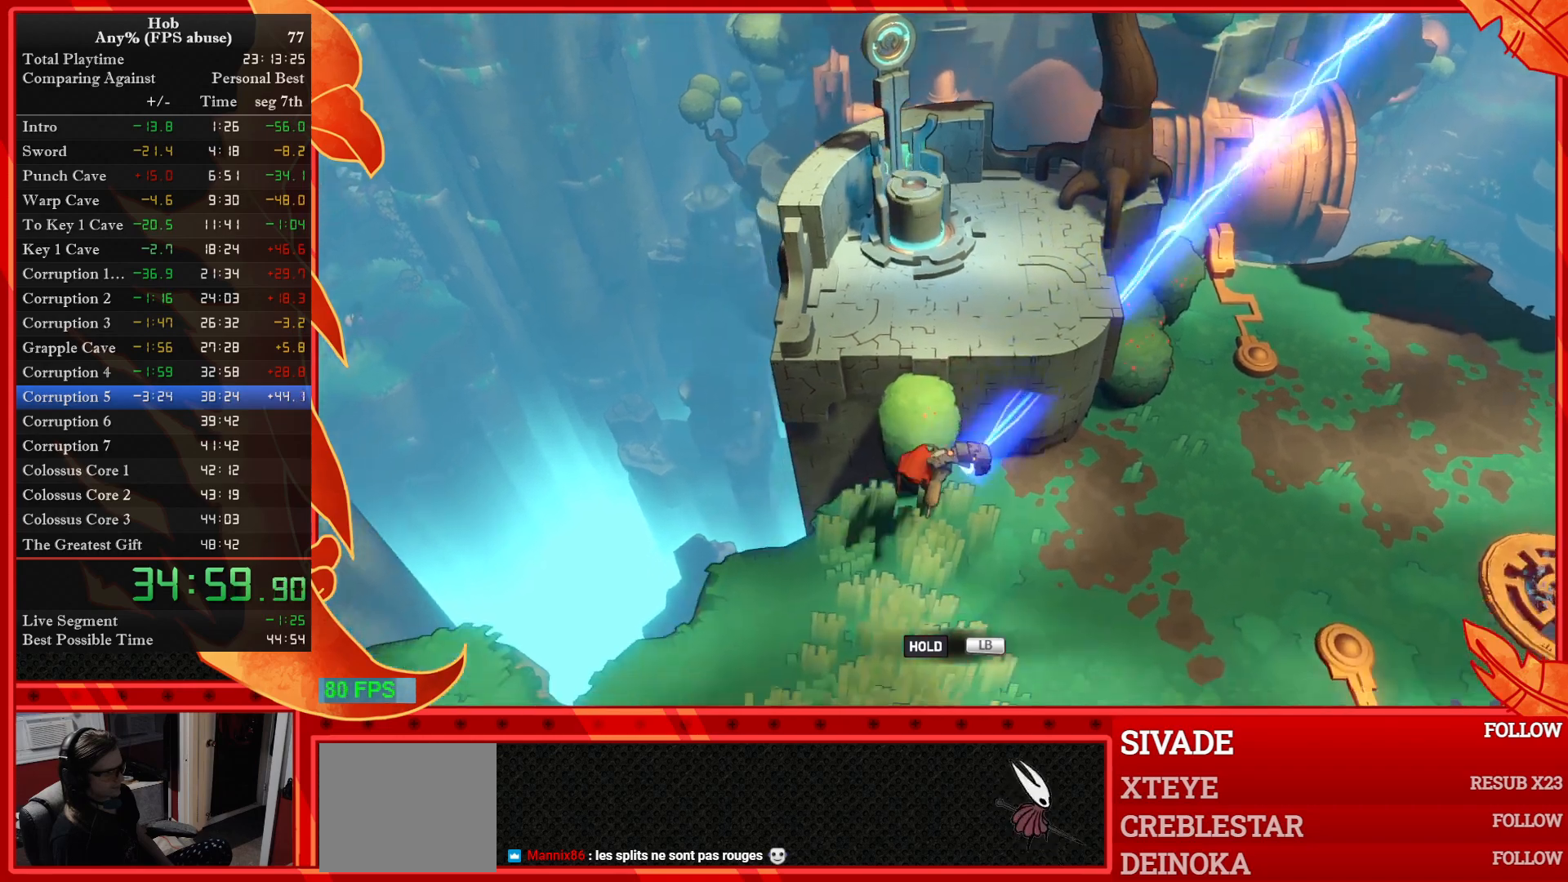
{"buttons": [], "left_stick": "down-left", "events": [[67, "CIRCLE", "down"], [183, "CIRCLE", "up"], [233, "CIRCLE", "down"], [317, "CIRCLE", "up"]]}
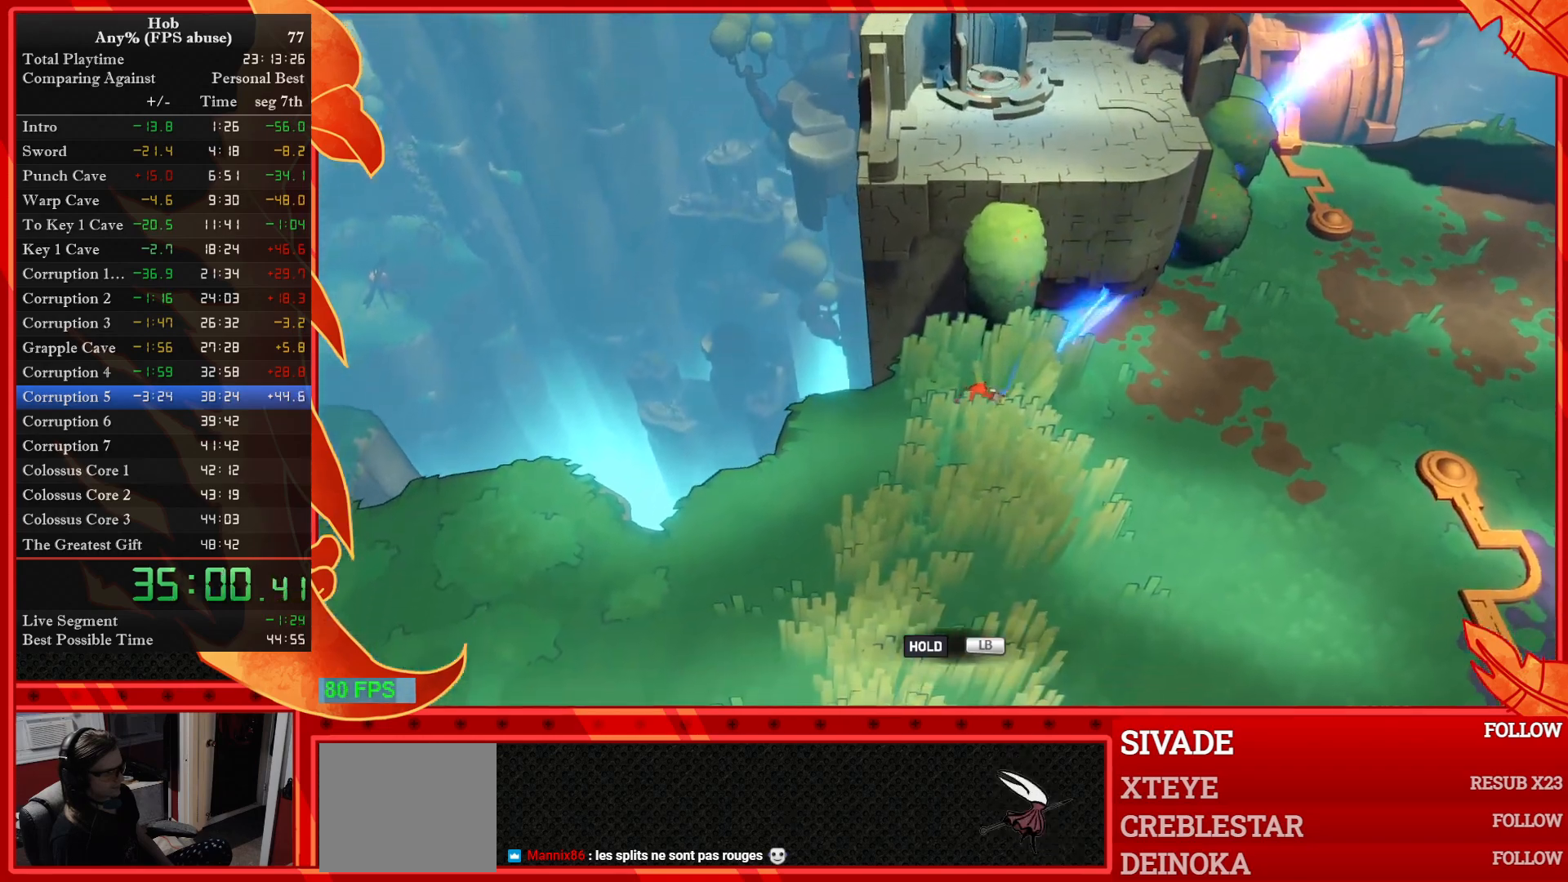
{"buttons": ["R3"], "left_stick": "down-left", "events": [[500, "R3", "down"]]}
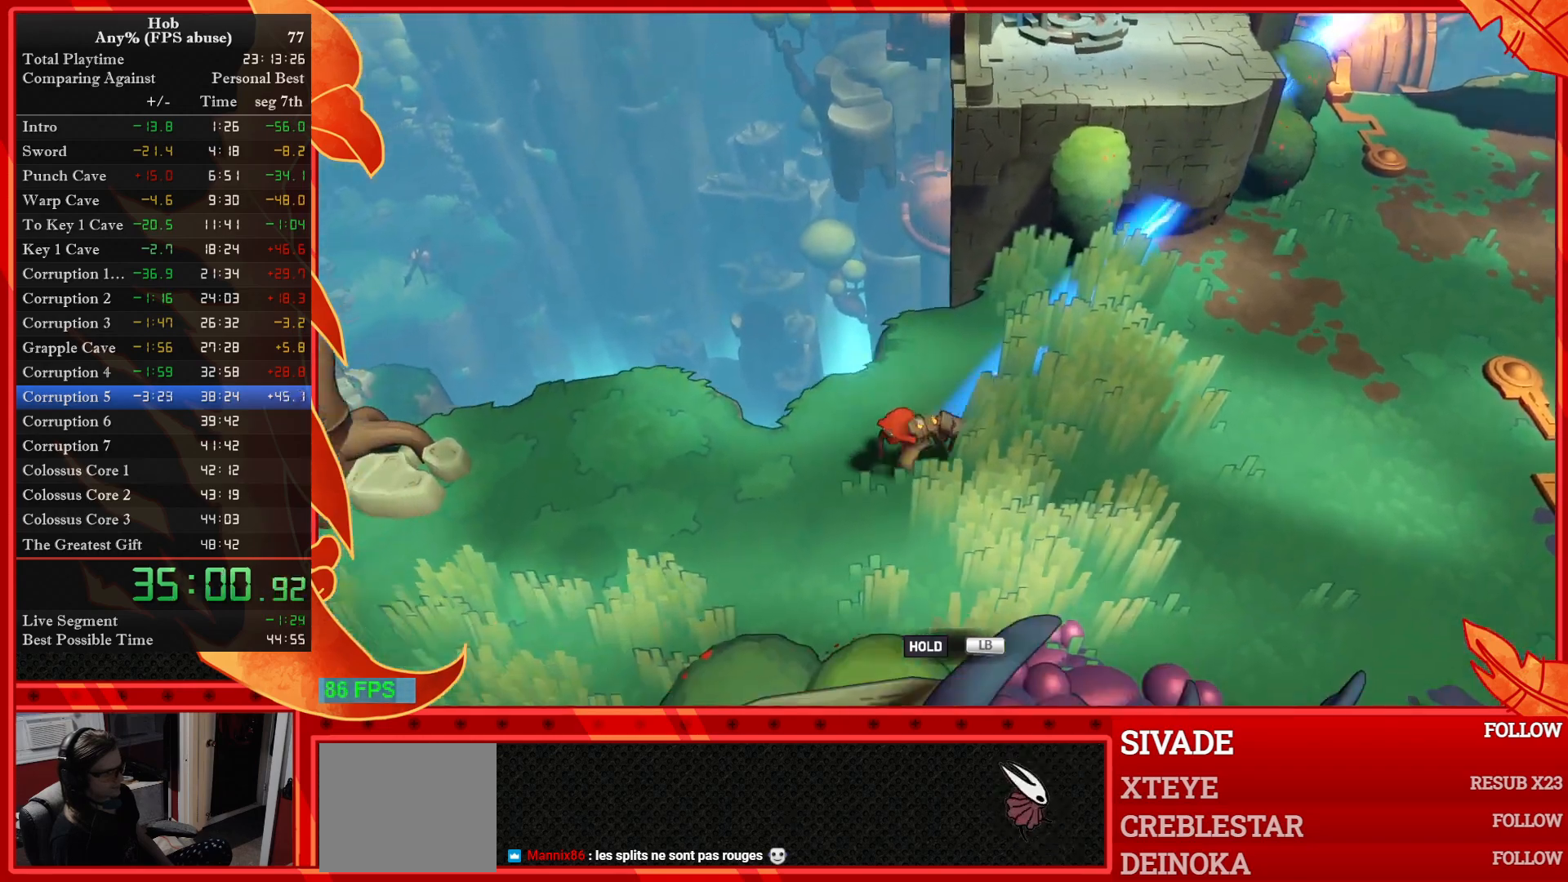
{"buttons": [], "left_stick": "down-left", "events": [[183, "R3", "up"]]}
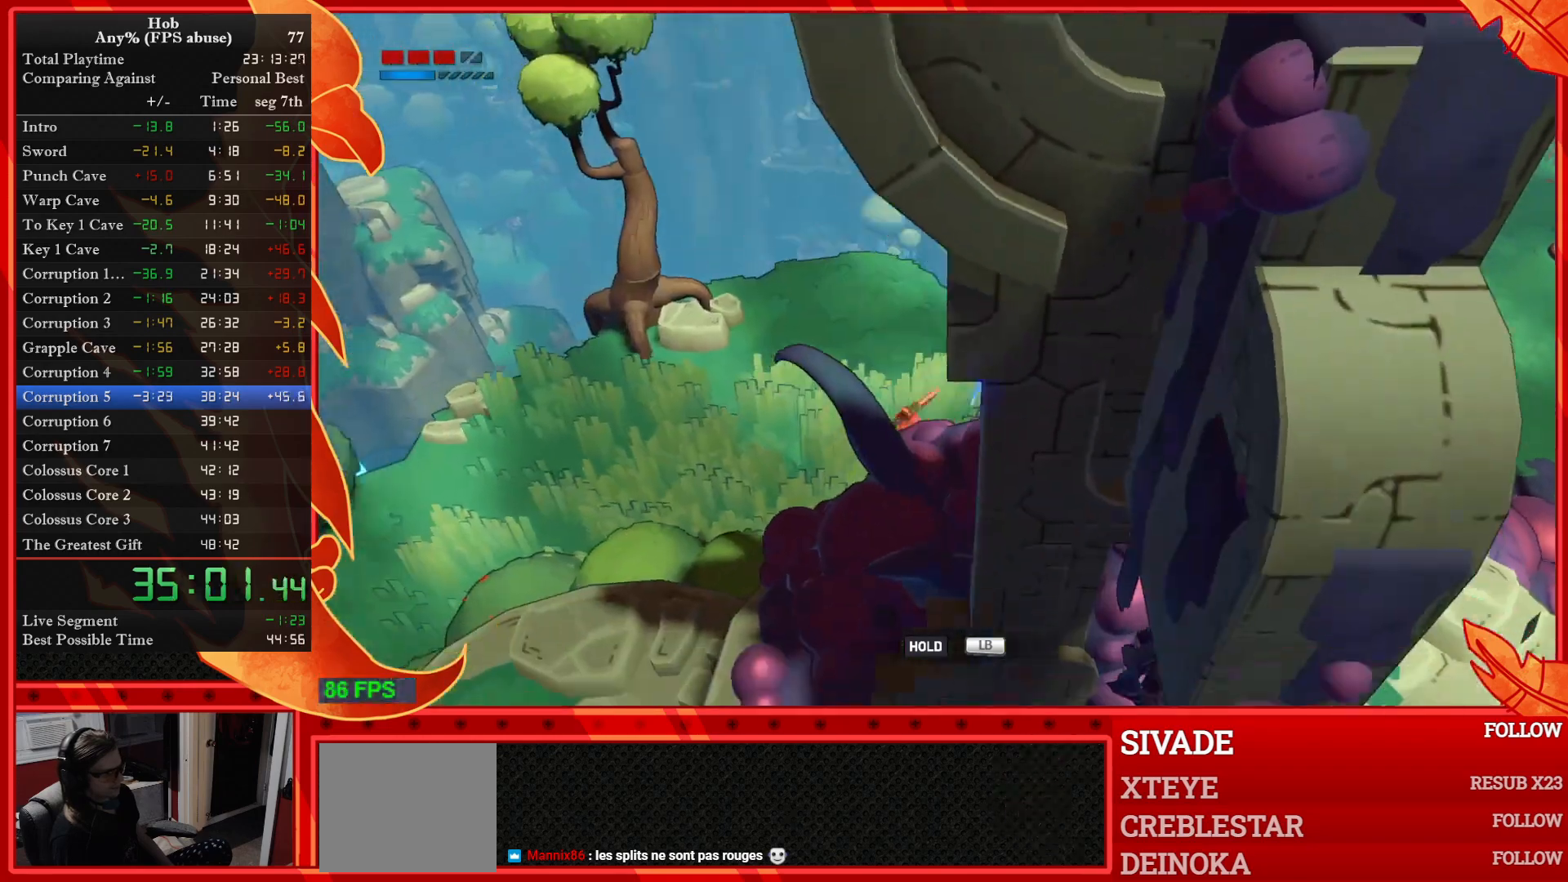
{"buttons": [], "left_stick": "down-left", "events": [[167, "R3", "down"], [333, "R3", "up"]]}
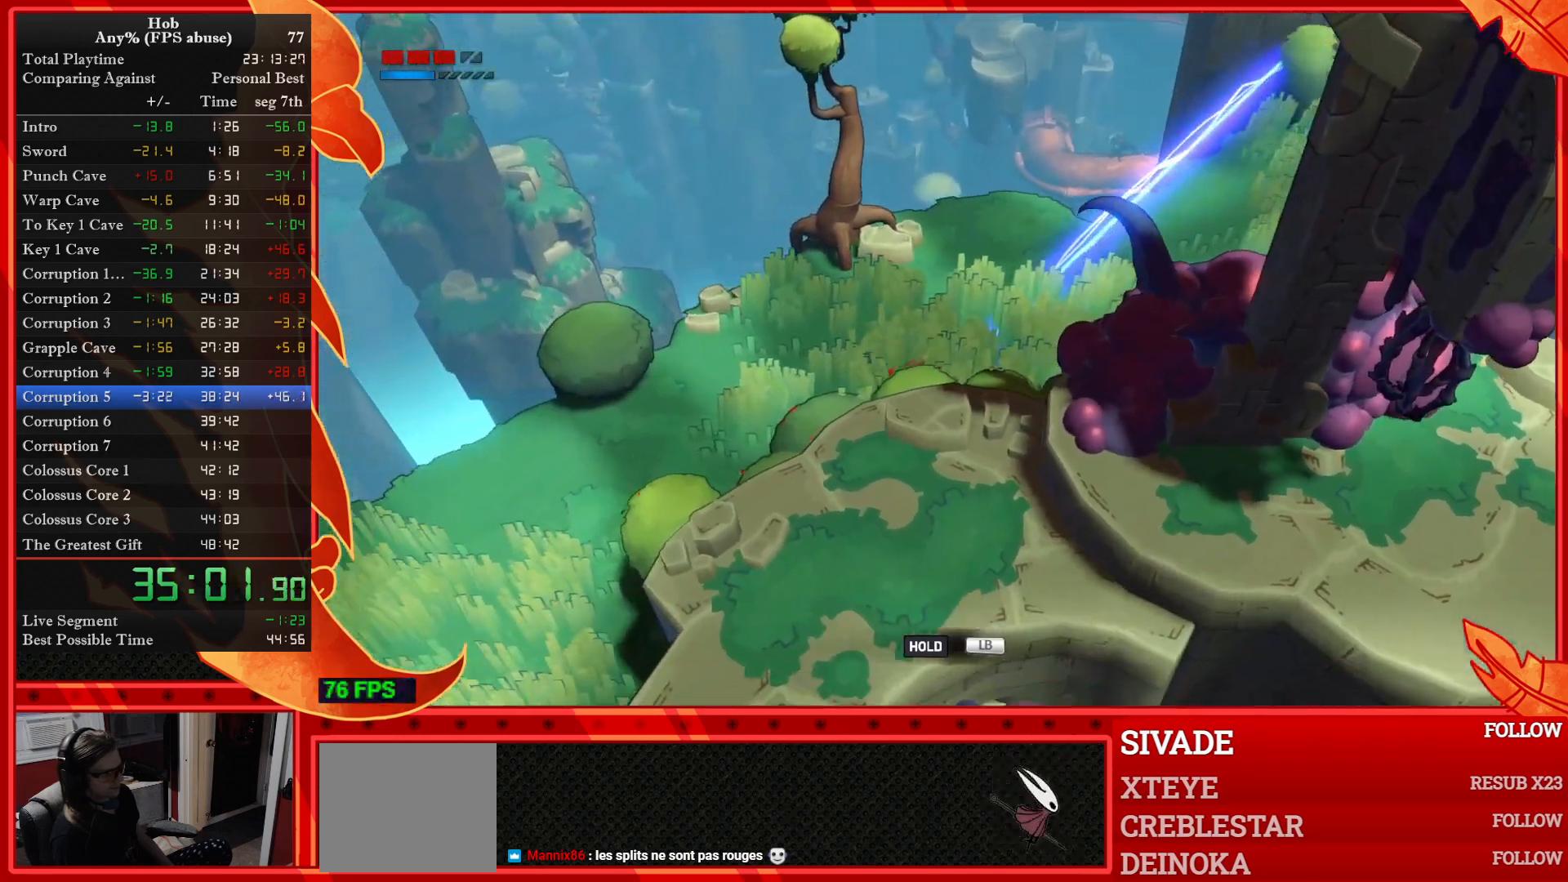
{"buttons": ["R3"], "left_stick": "down-left", "events": [[400, "R3", "down"]]}
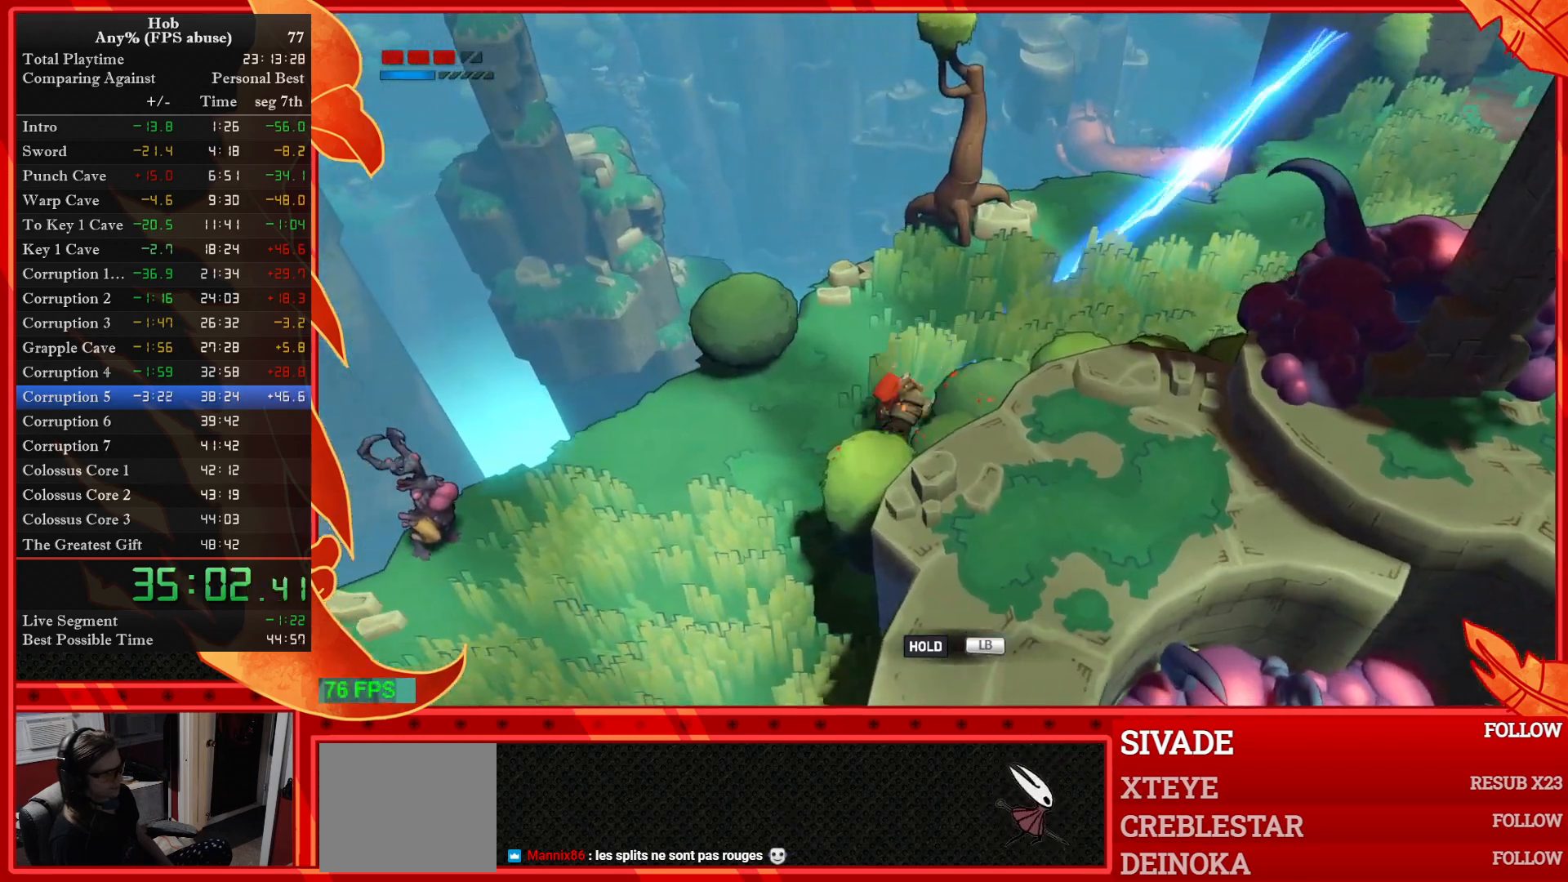
{"buttons": [], "left_stick": "down", "events": [[67, "R3", "up"], [333, "left_stick", "down"]]}
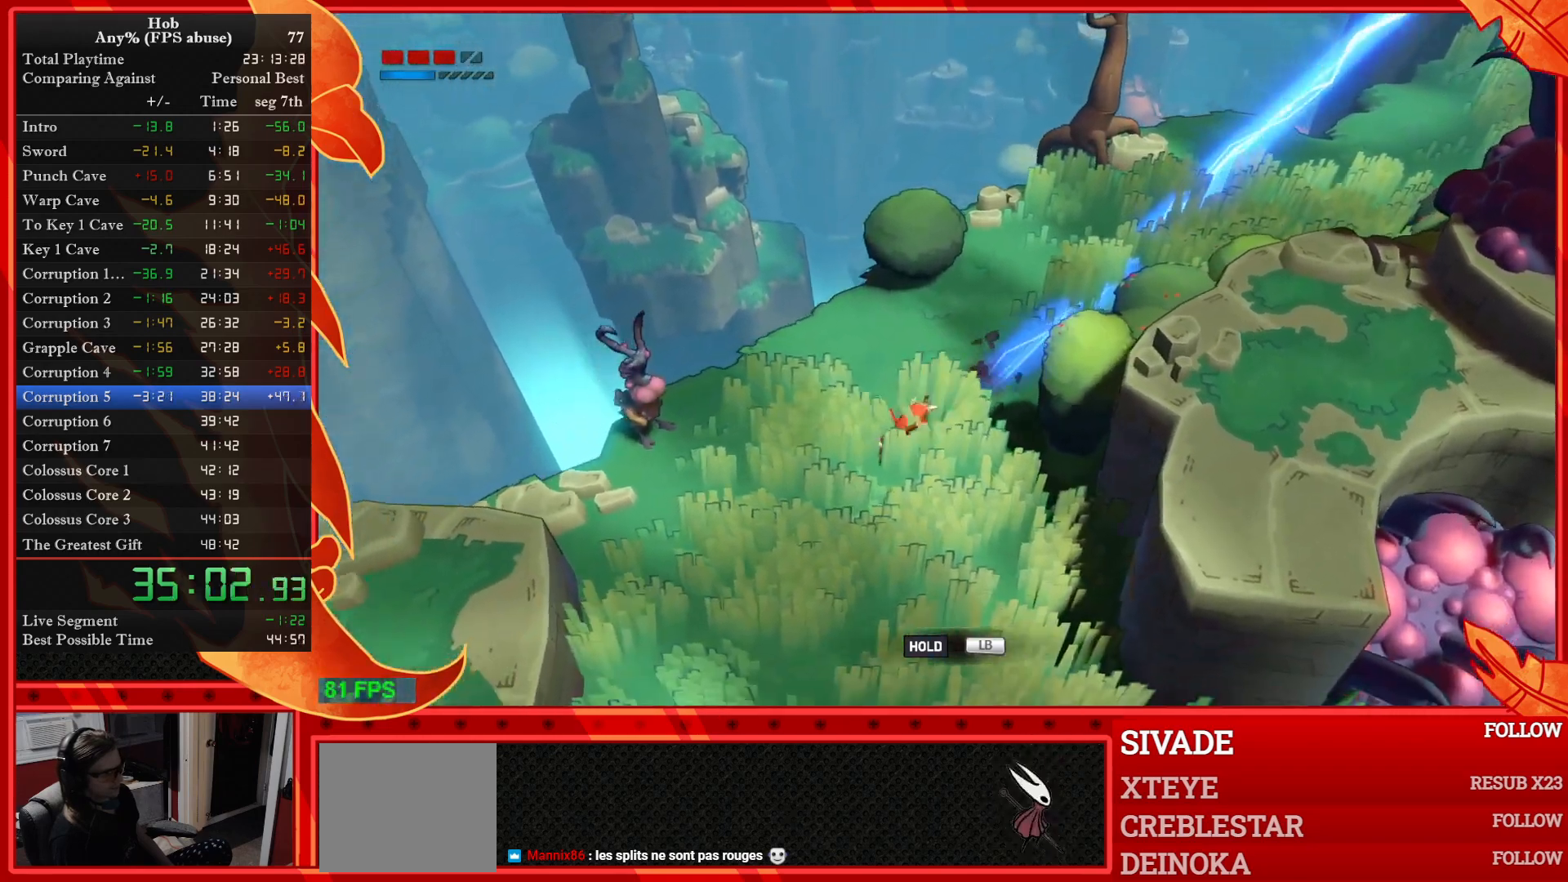
{"buttons": [], "left_stick": "down", "events": [[83, "R3", "down"], [283, "R3", "up"]]}
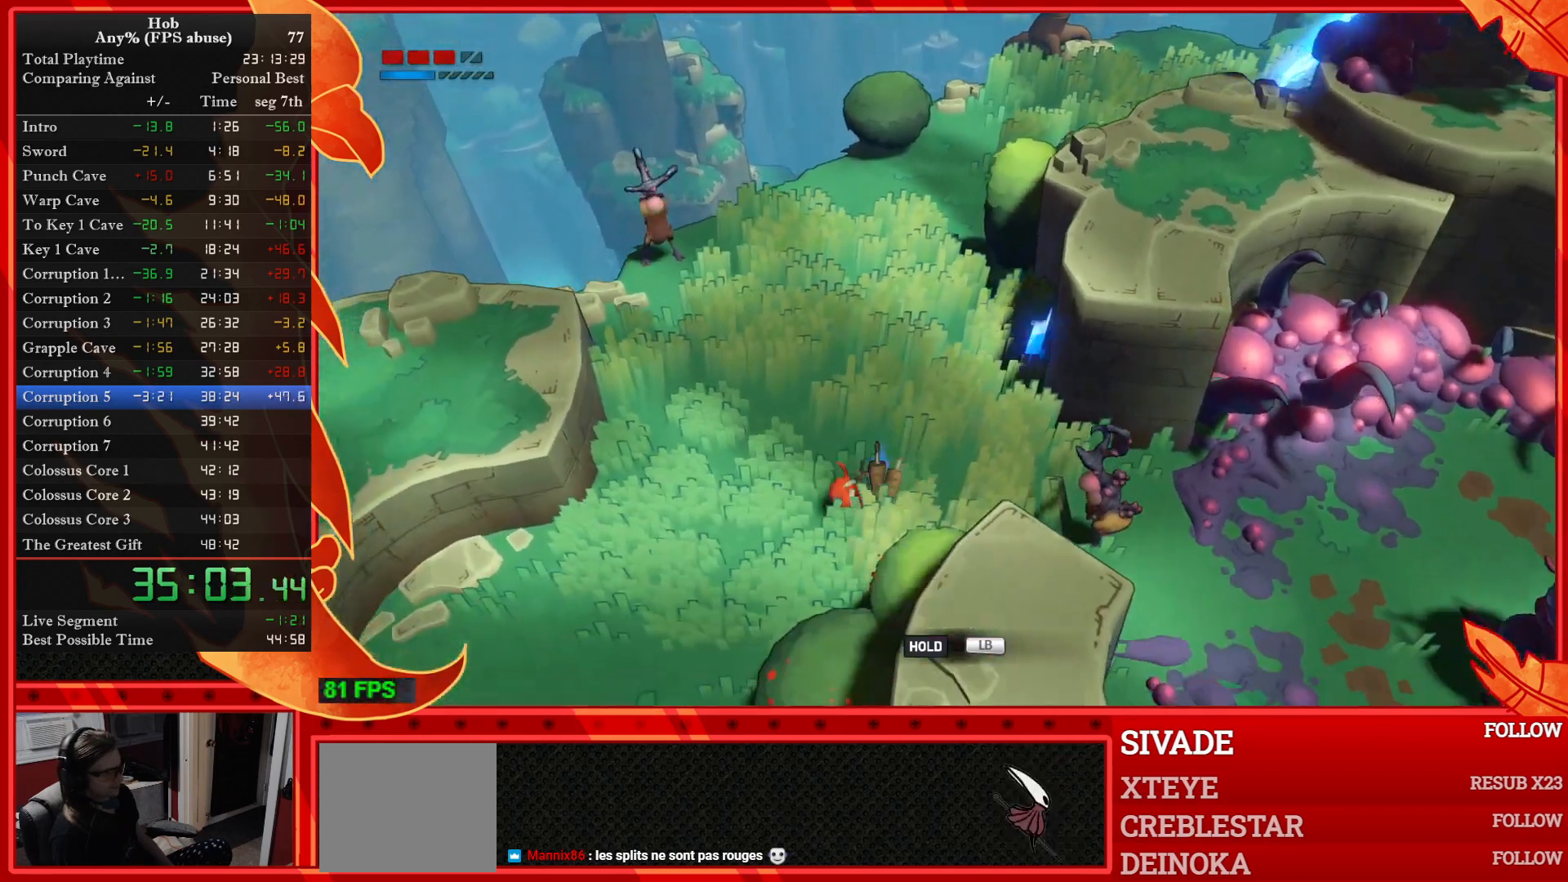
{"buttons": [], "left_stick": "left", "events": [[233, "left_stick", "down-left"], [417, "left_stick", "left"]]}
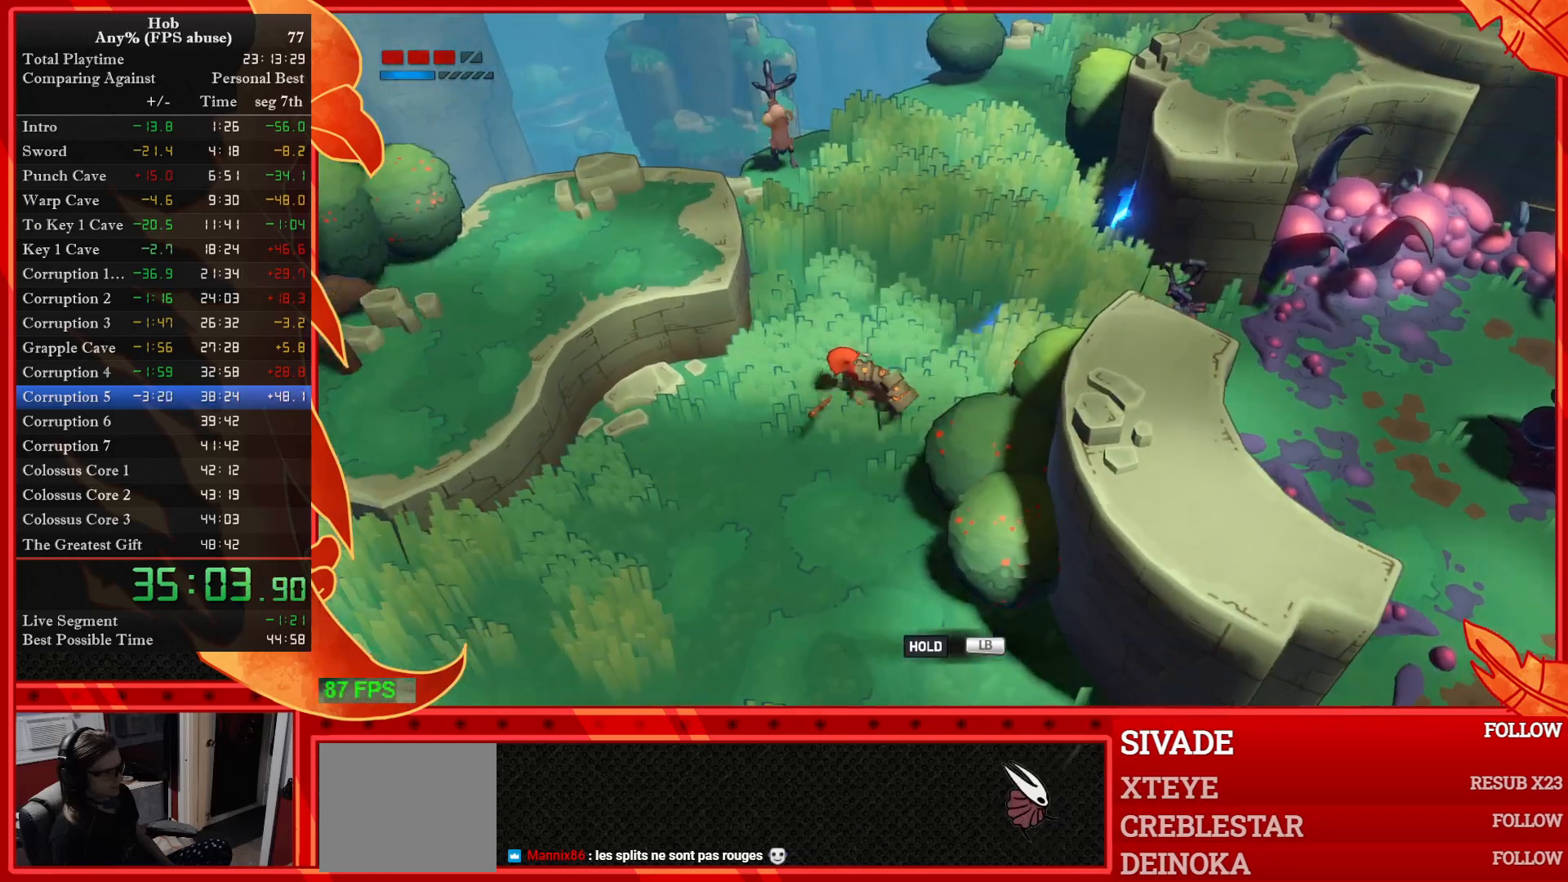
{"buttons": [], "left_stick": "left", "events": [[283, "CROSS", "down"], [450, "CROSS", "up"]]}
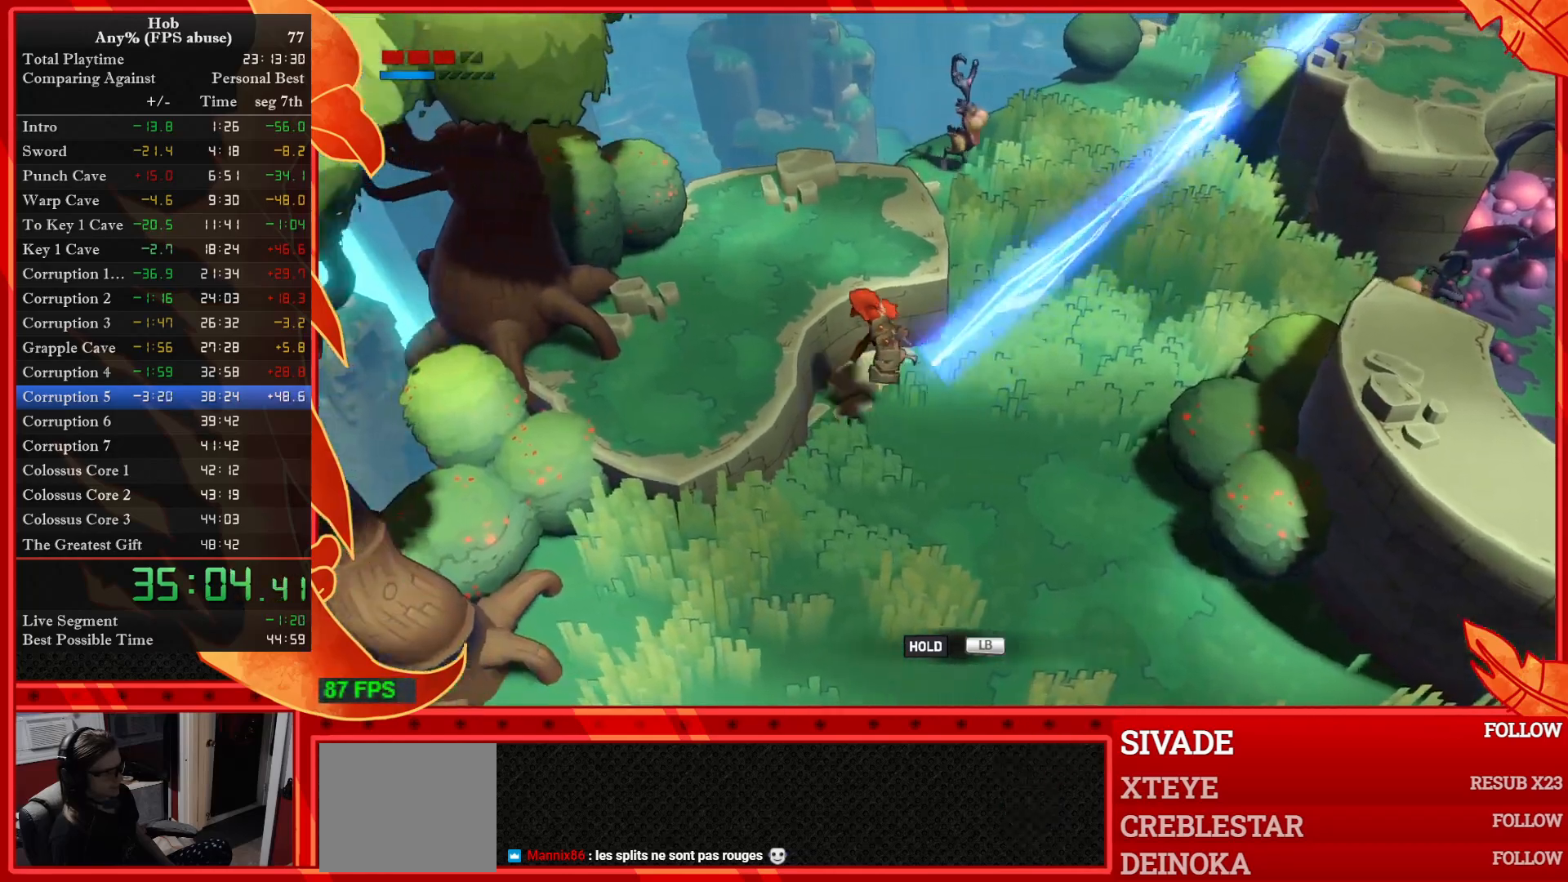
{"buttons": [], "left_stick": "left", "events": []}
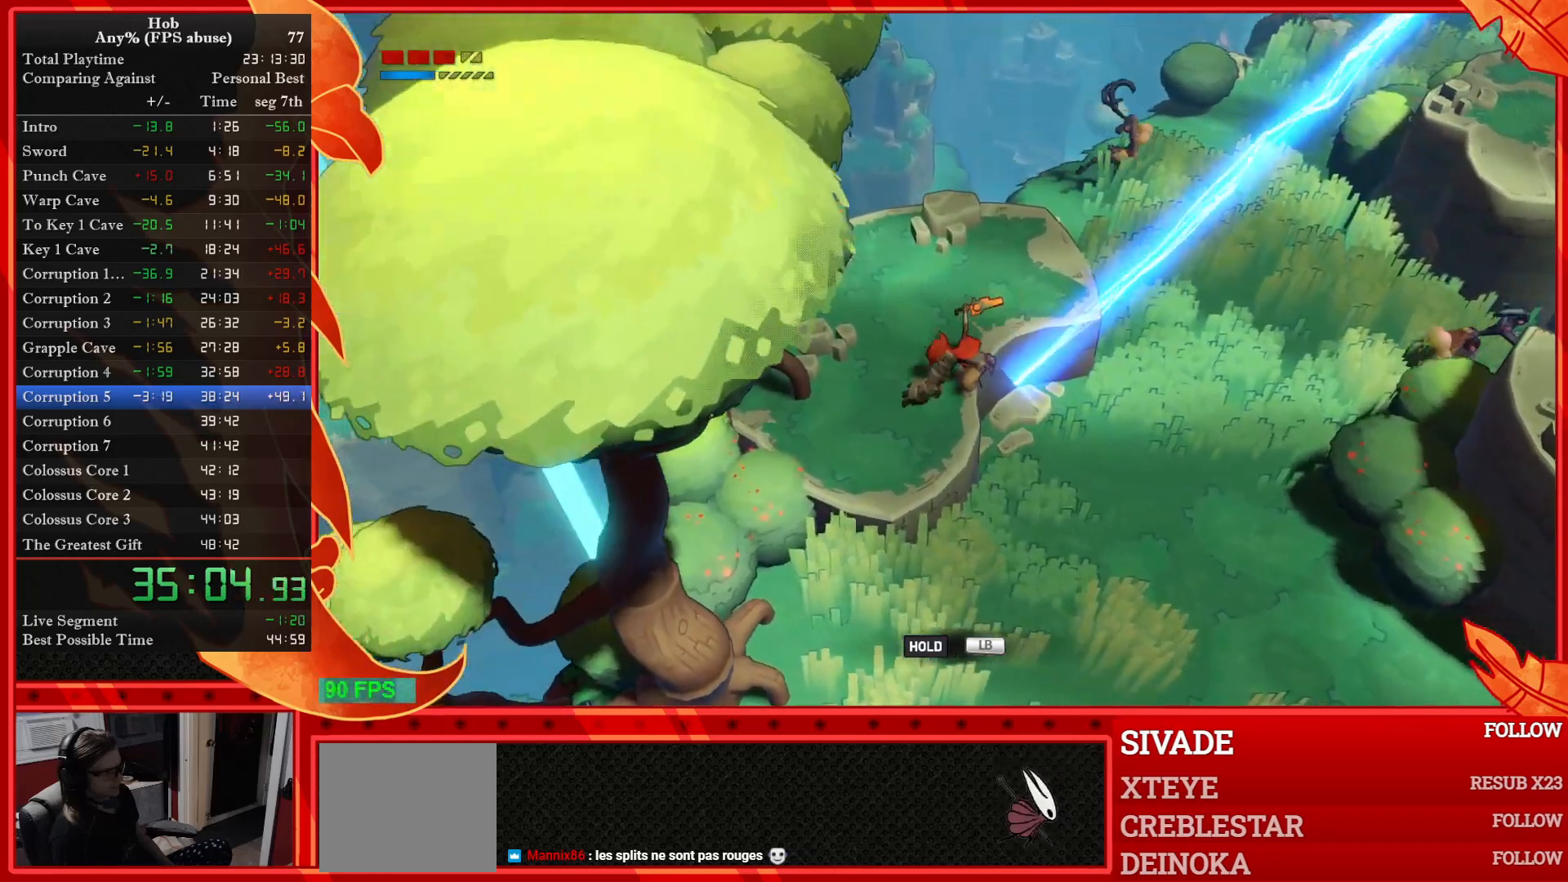
{"buttons": [], "left_stick": "down-left", "events": [[67, "left_stick", "down-left"]]}
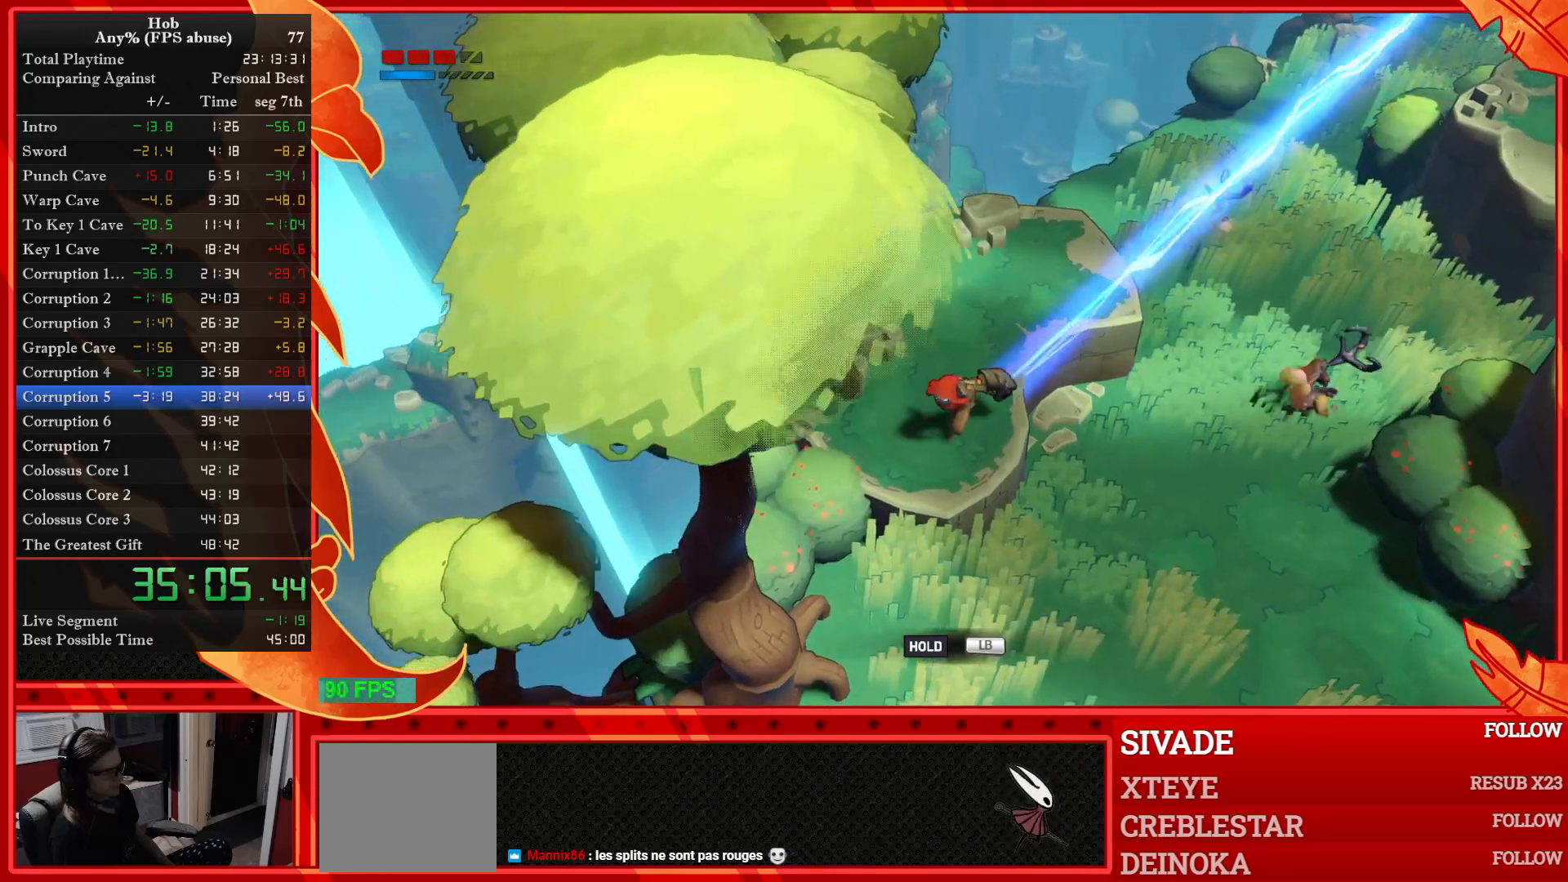
{"buttons": [], "left_stick": "up-left", "events": [[267, "left_stick", "up-left"]]}
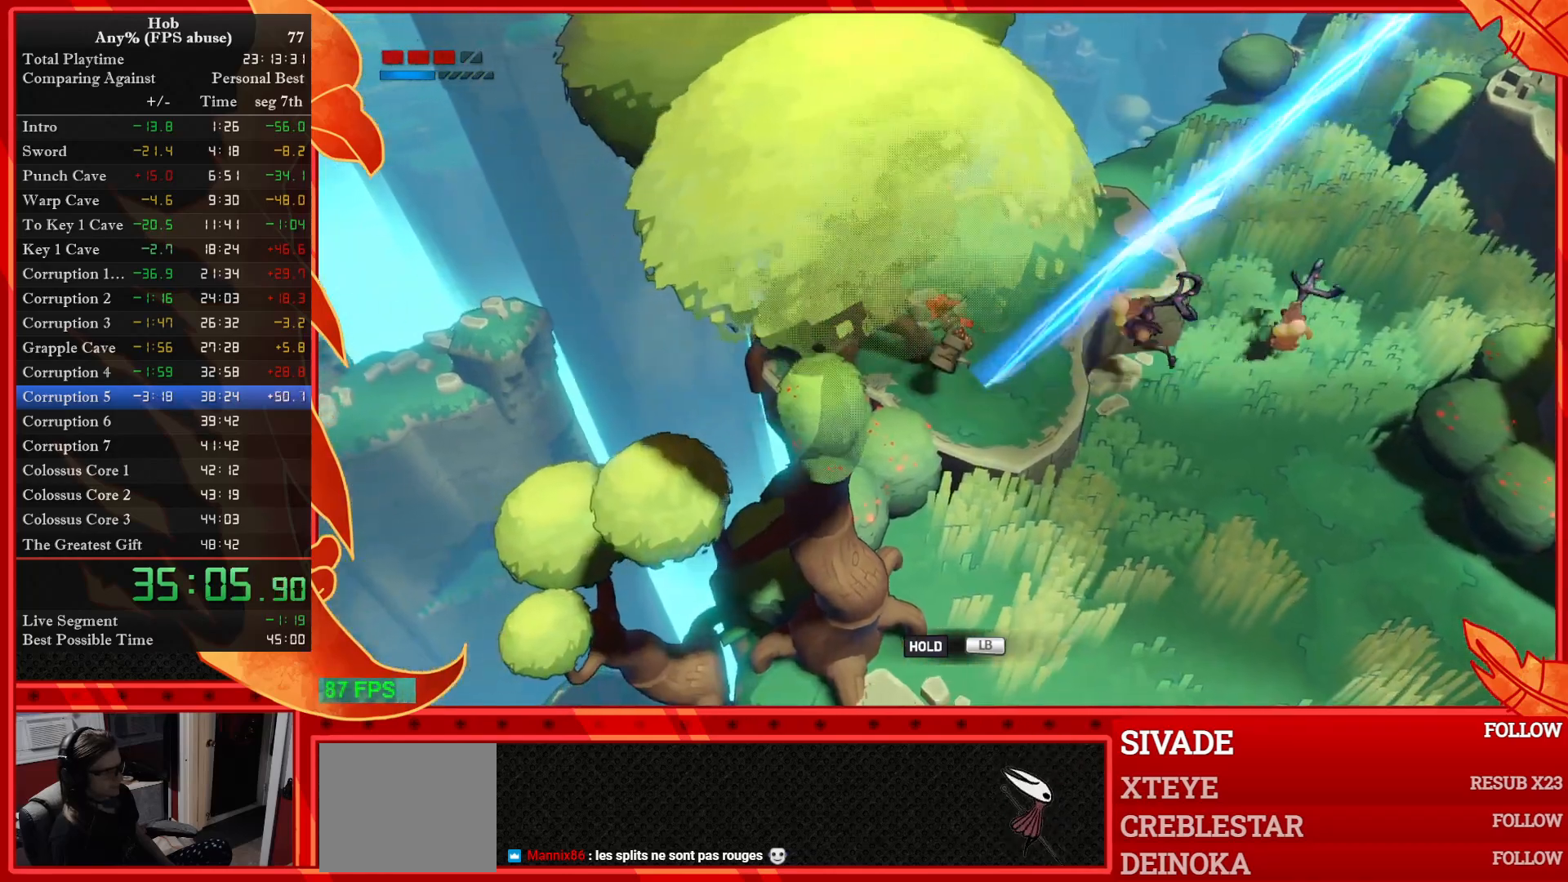
{"buttons": [], "left_stick": "up-left", "events": []}
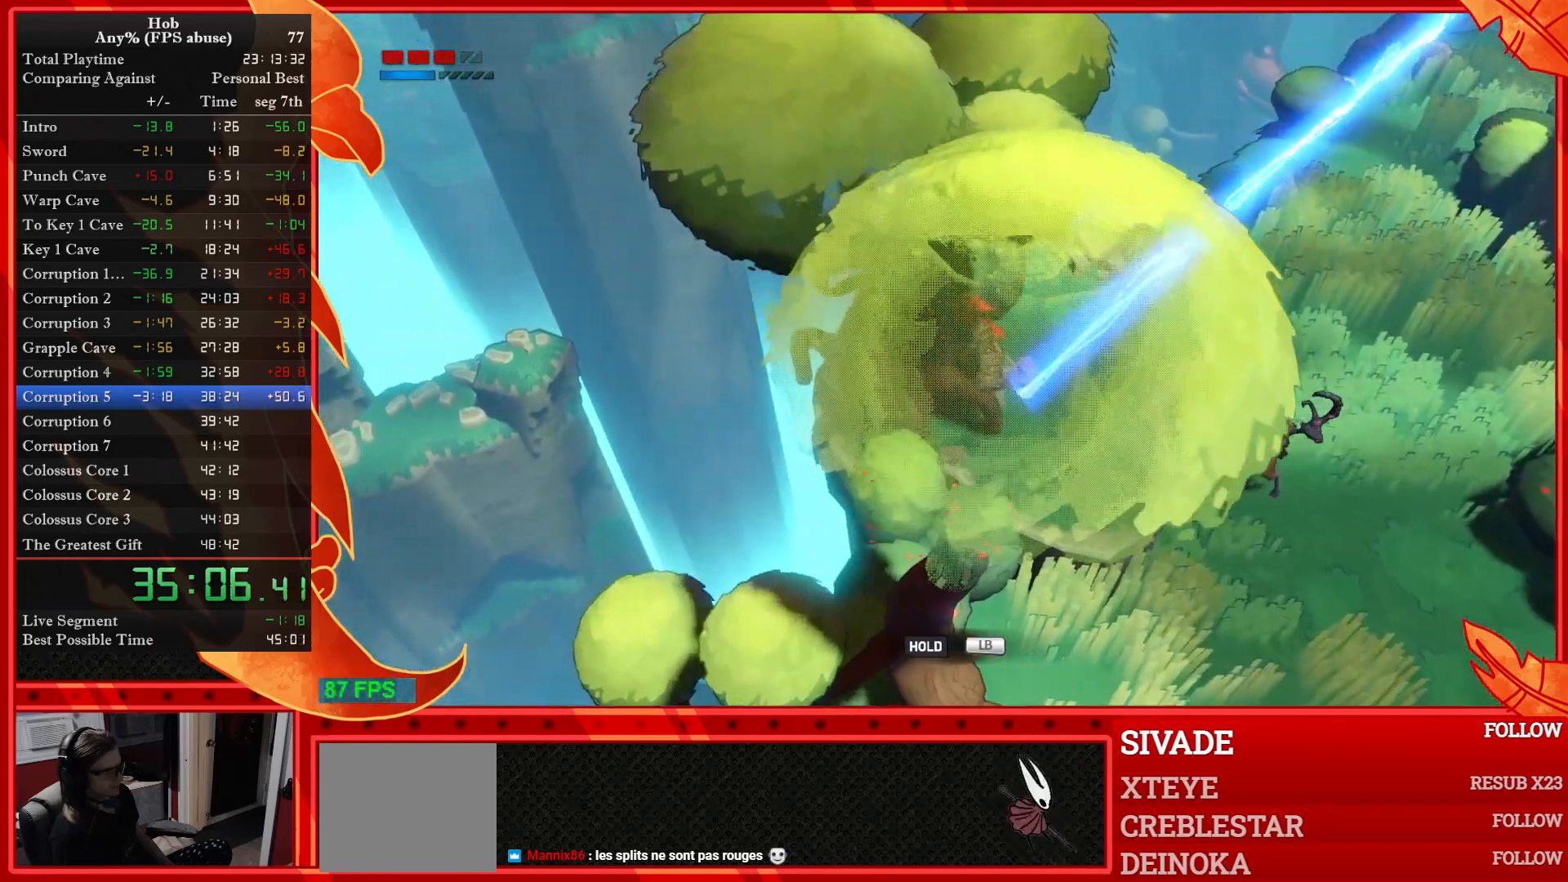
{"buttons": [], "left_stick": "up-left", "events": []}
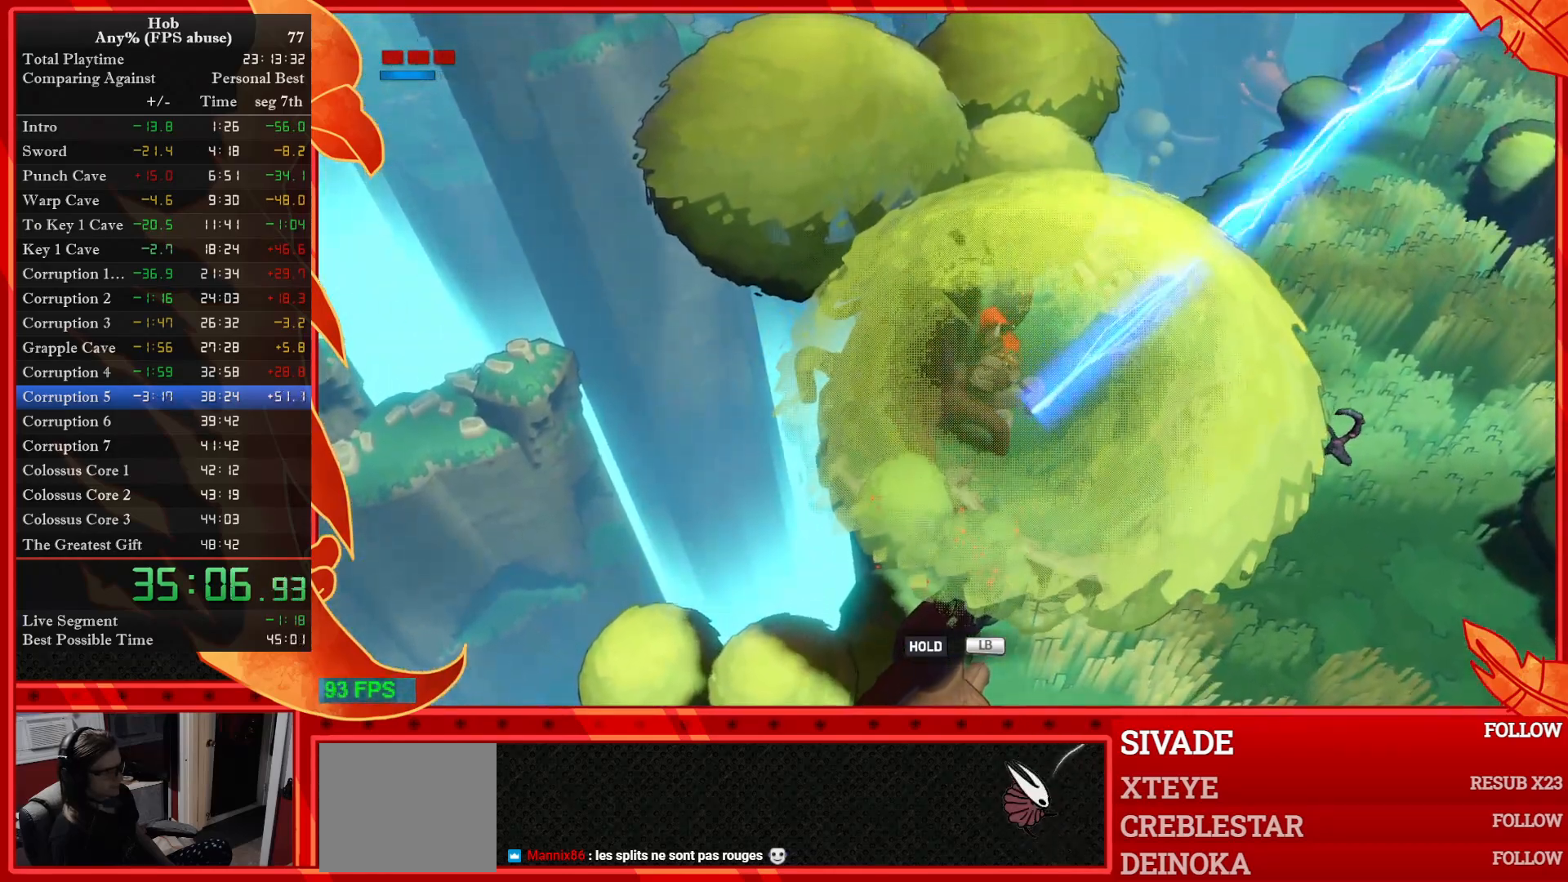
{"buttons": [], "left_stick": "up-left", "events": []}
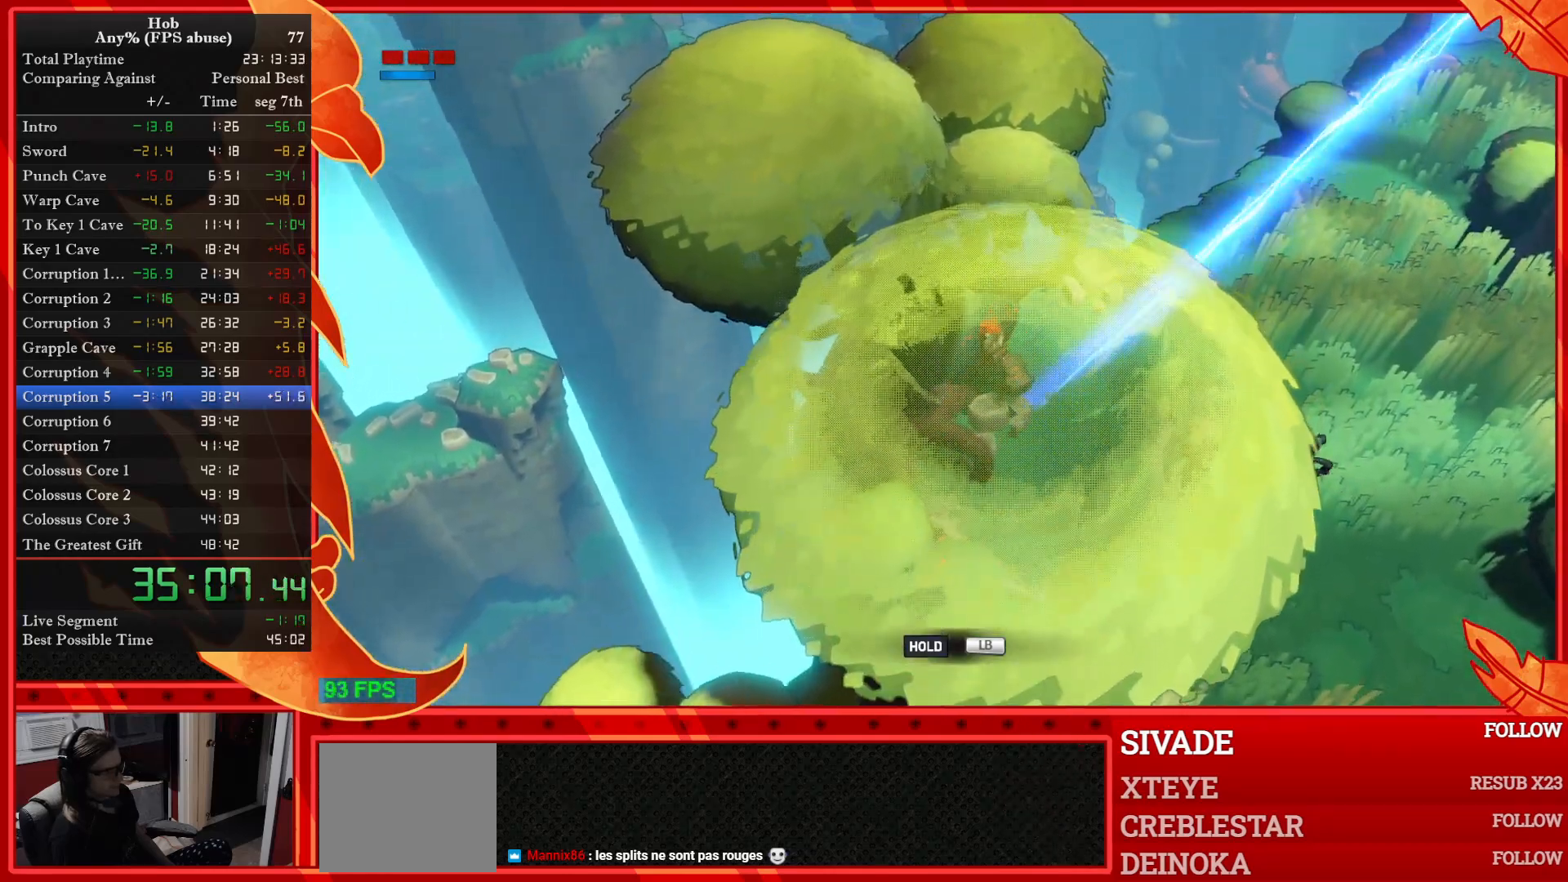
{"buttons": [], "left_stick": "up-left", "events": [[100, "left_stick", "center"], [250, "left_stick", "up-left"]]}
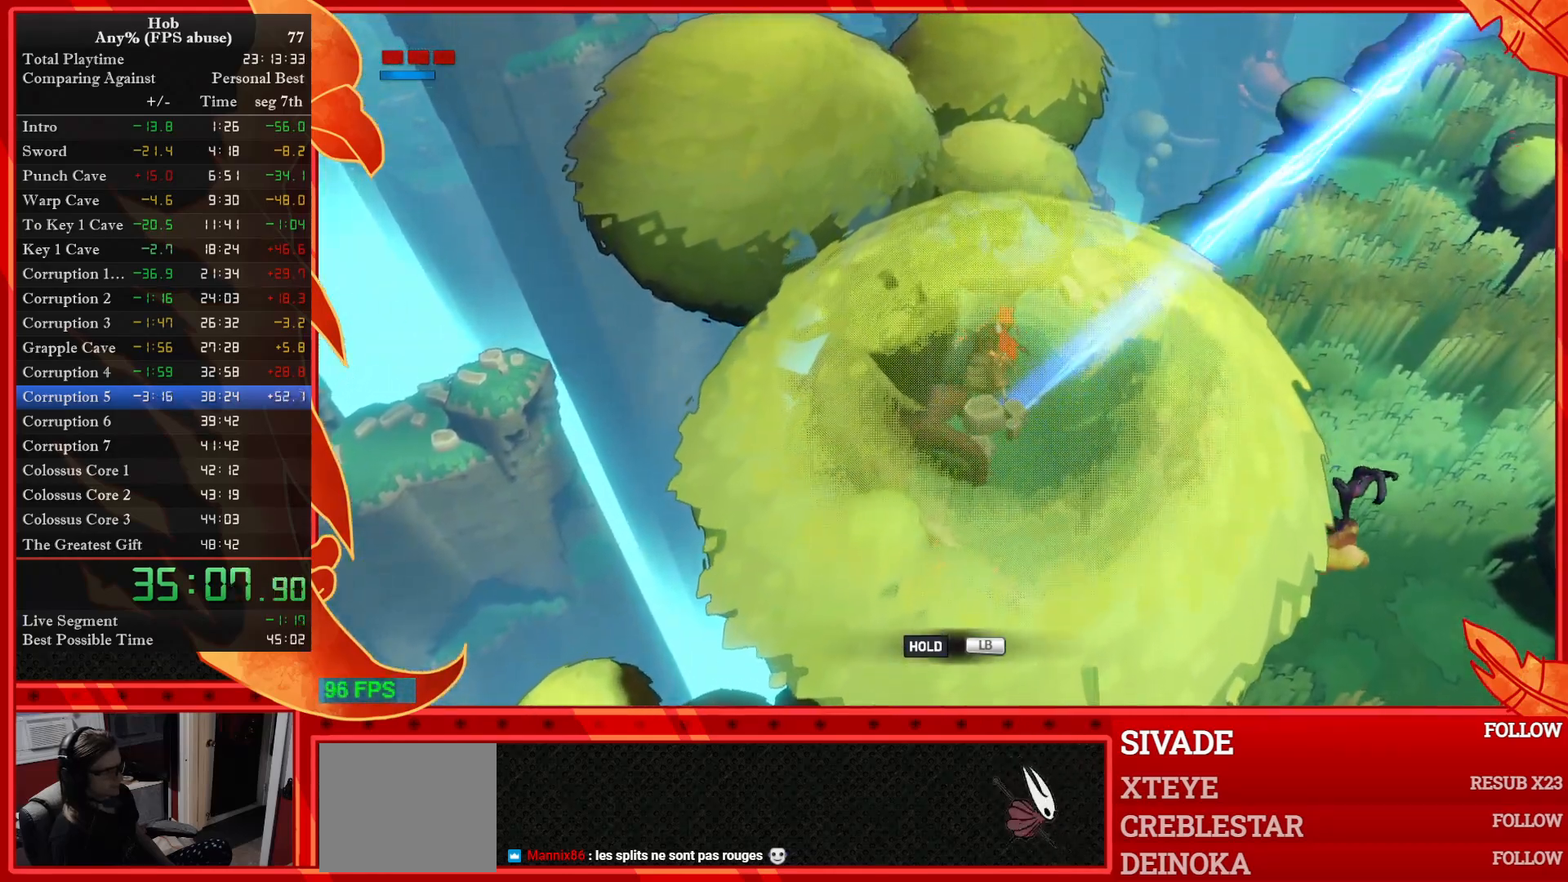
{"buttons": [], "left_stick": "up", "events": [[233, "left_stick", "center"], [500, "left_stick", "up"]]}
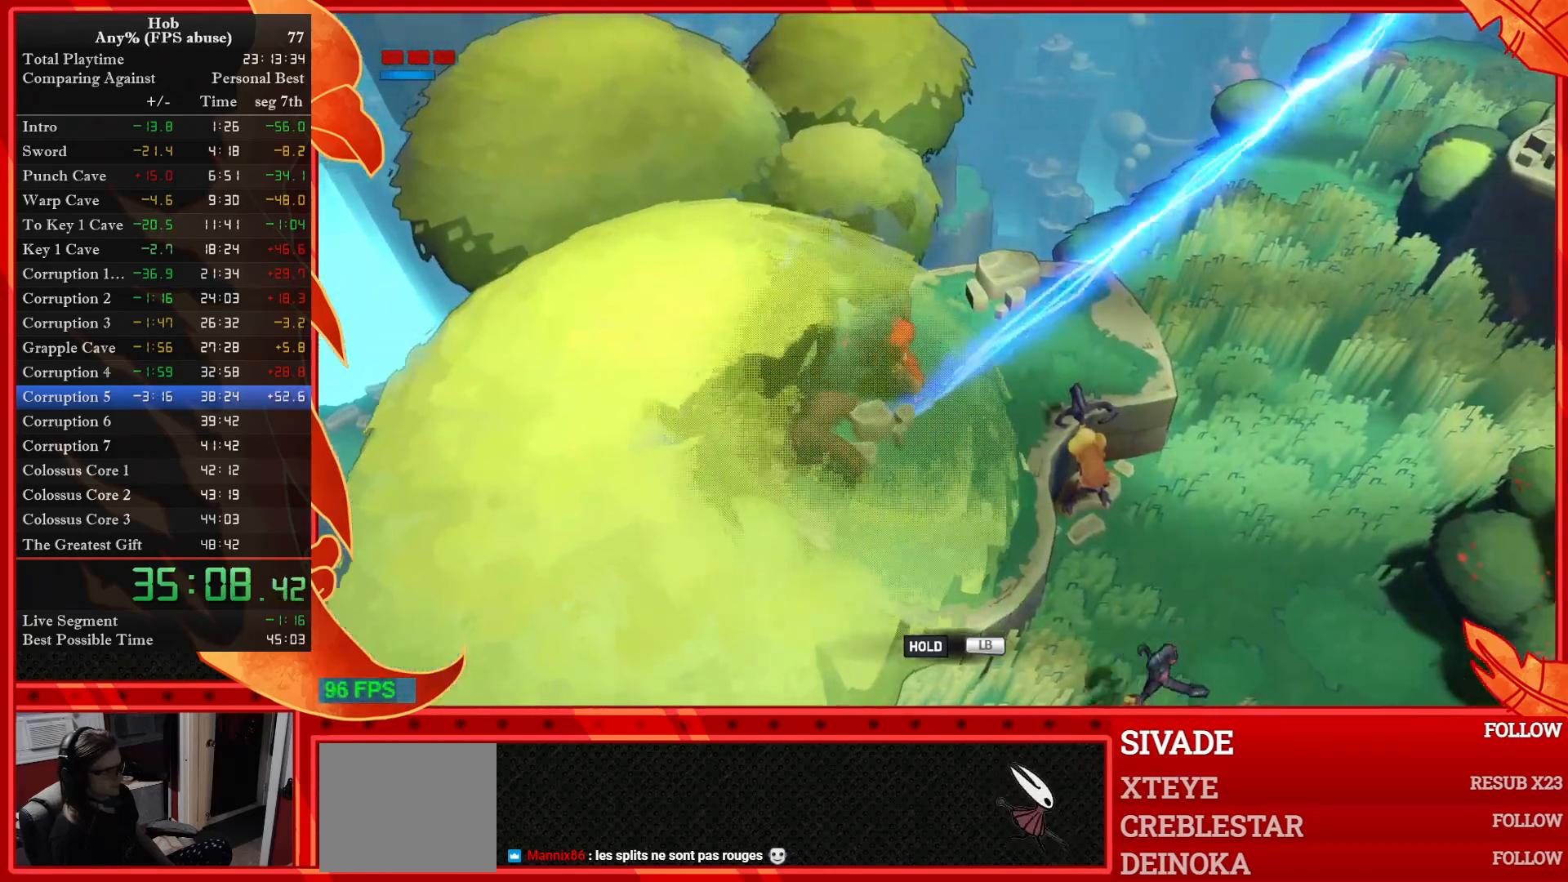
{"buttons": [], "left_stick": "center", "events": [[500, "left_stick", "center"]]}
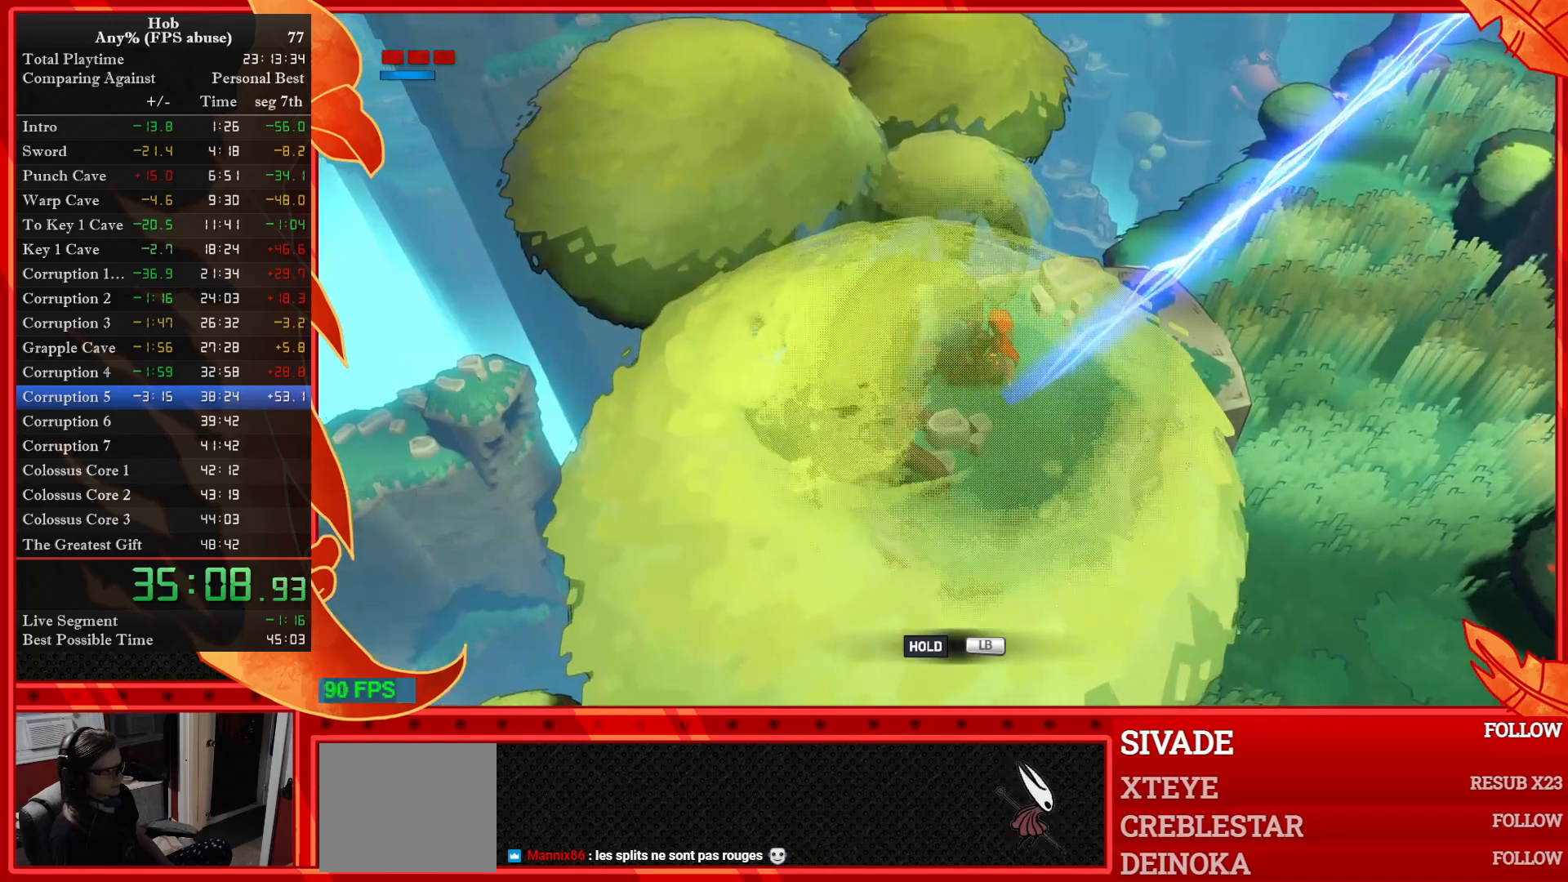
{"buttons": [], "left_stick": "center", "events": []}
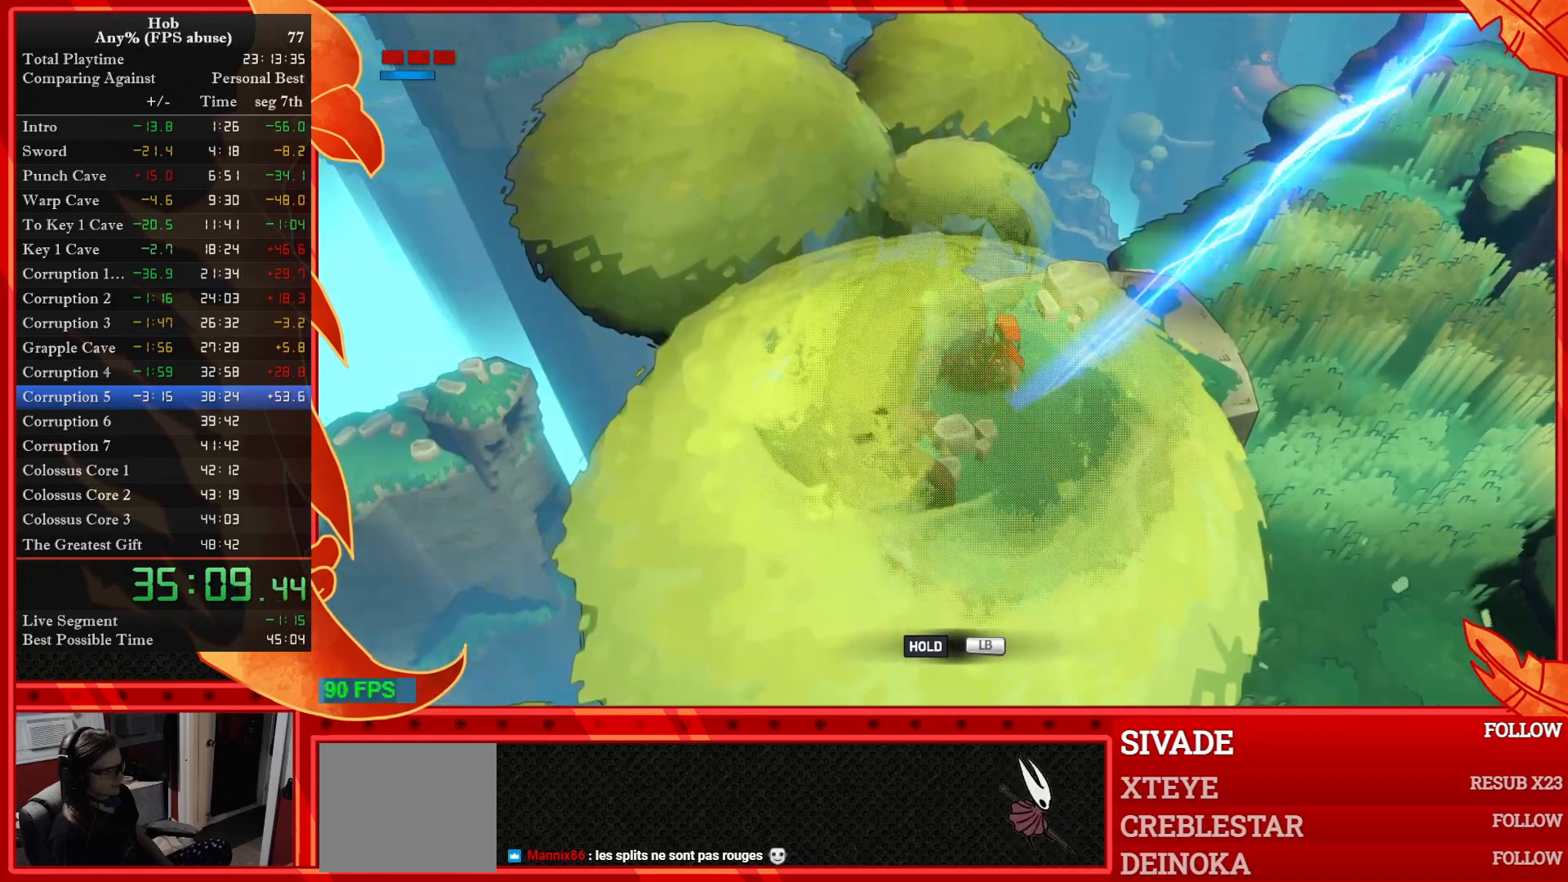
{"buttons": [], "left_stick": "center", "events": []}